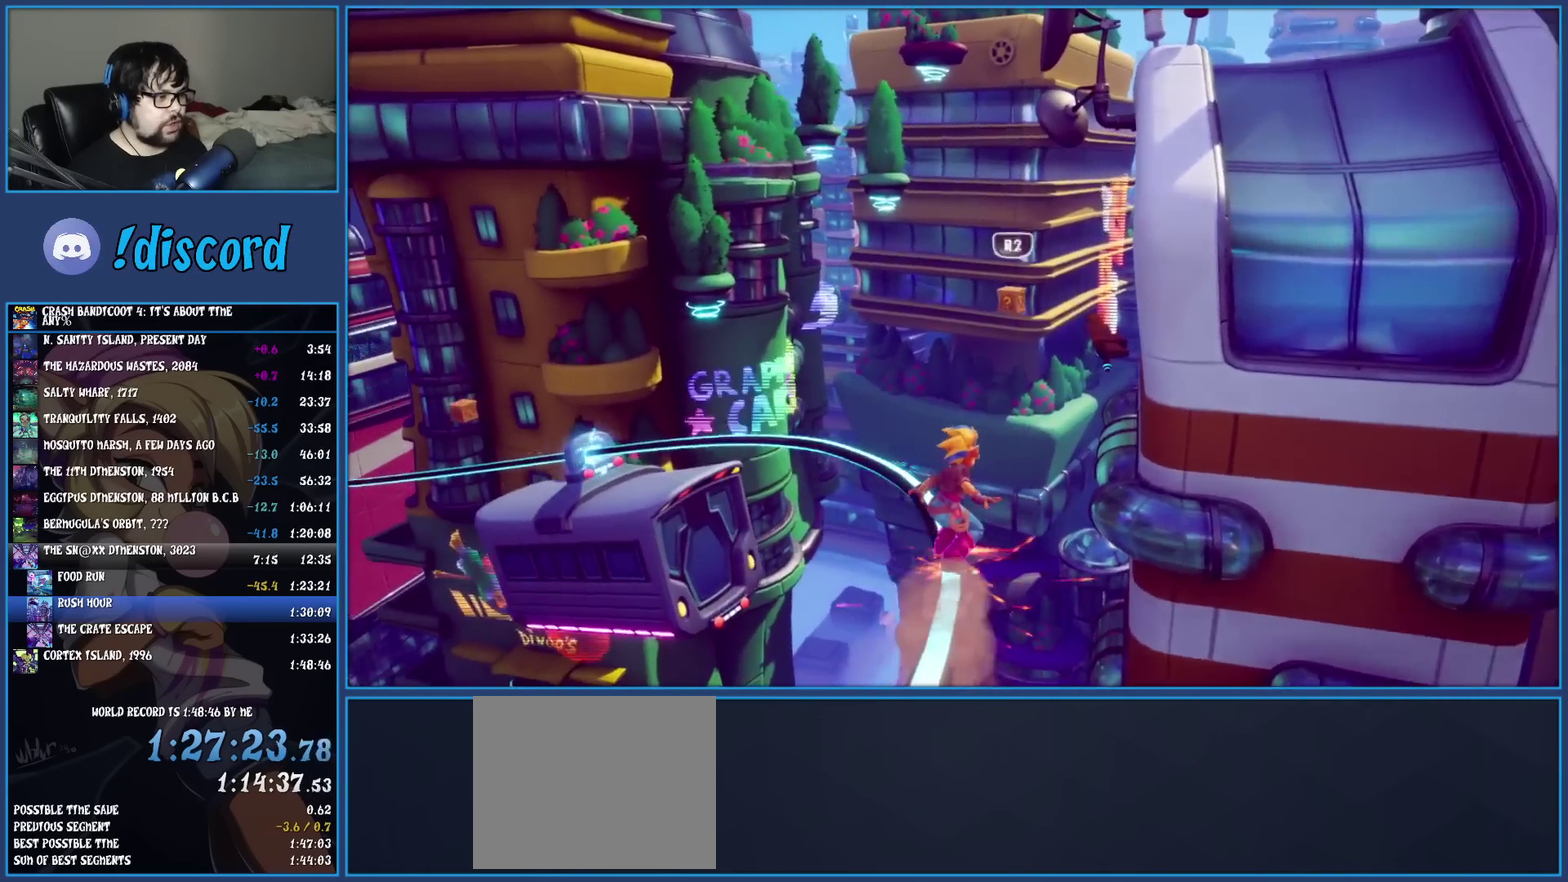
Gameplay with a controller (PlayStation layout); each line is a JSON object with the inputs held at the frame after it. "events" lists button and stick changes between this image and that frame as [ms after this image, input, new state], when the widget could be followed in between. Not read: R3 right_stick.
{"buttons": [], "left_stick": "center", "events": []}
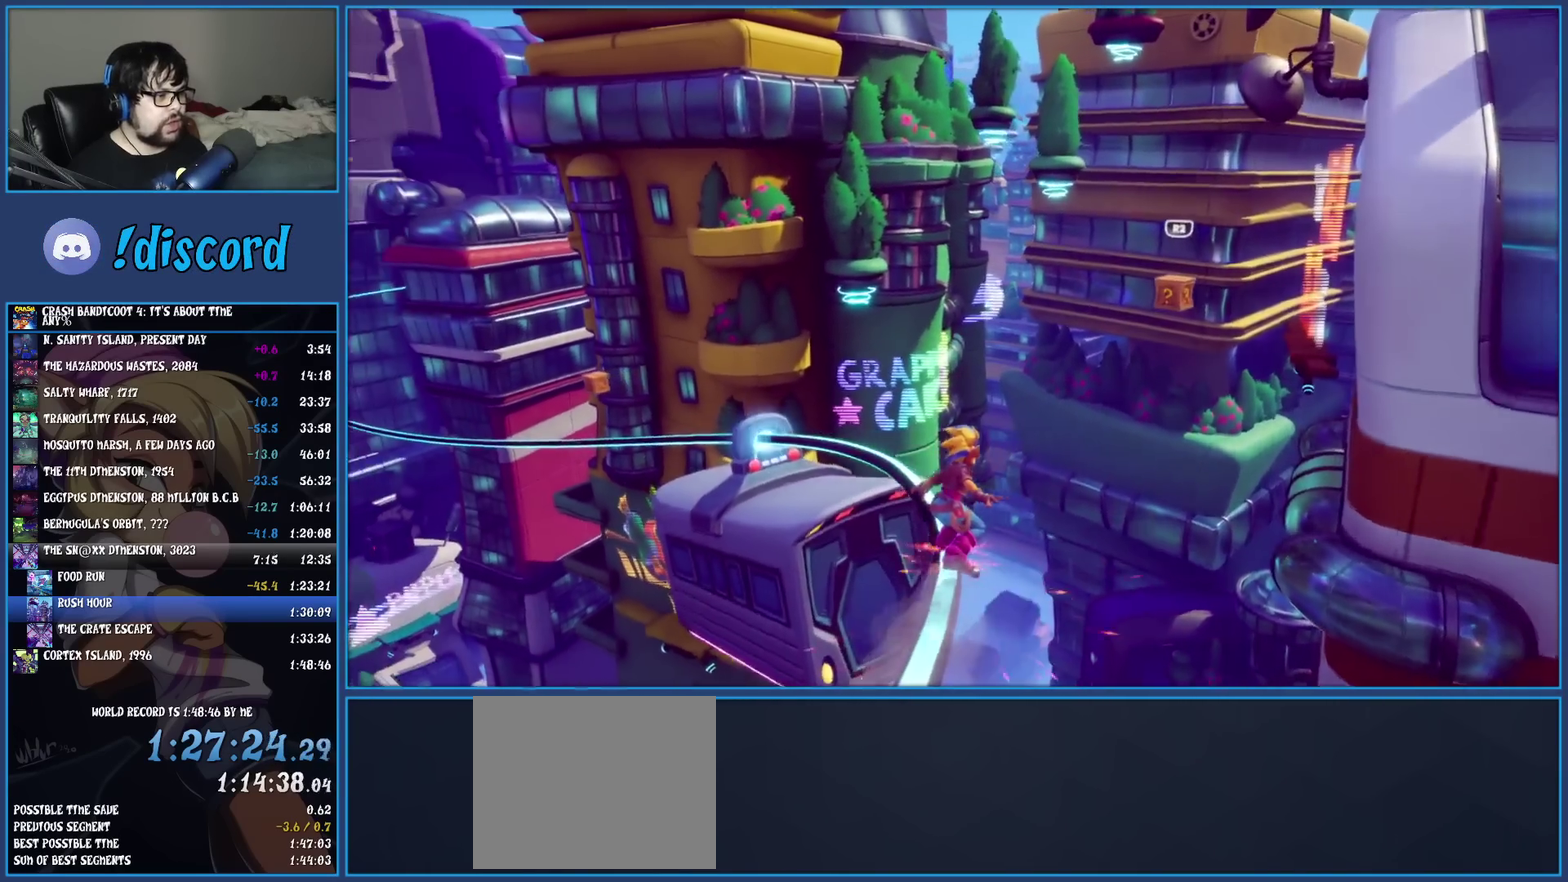
{"buttons": ["CROSS"], "left_stick": "center", "events": [[417, "CROSS", "down"]]}
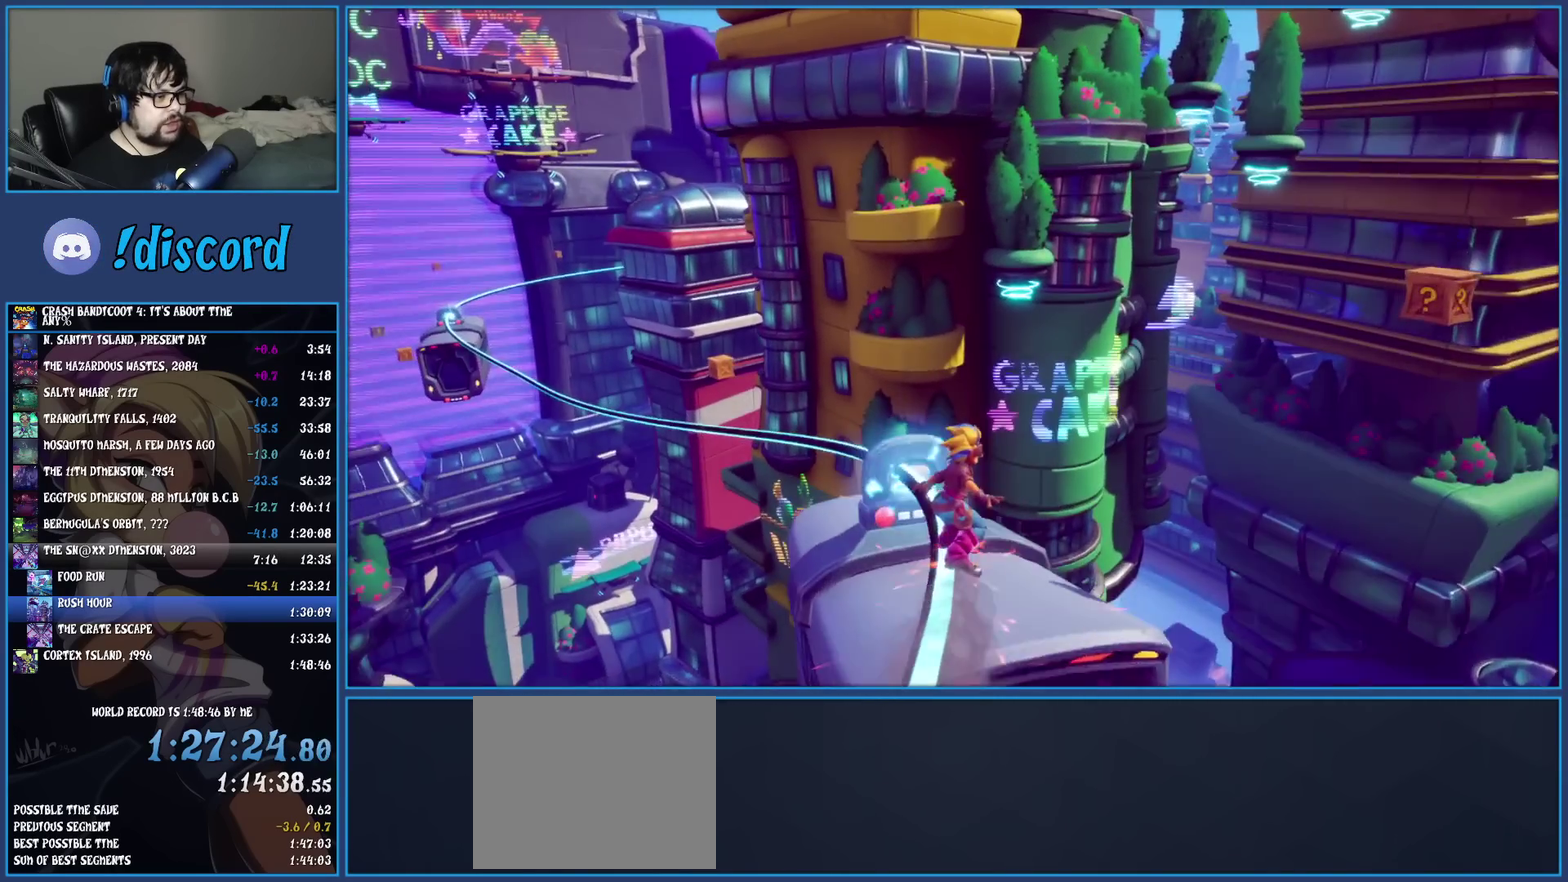
{"buttons": [], "left_stick": "center", "events": [[300, "CROSS", "up"]]}
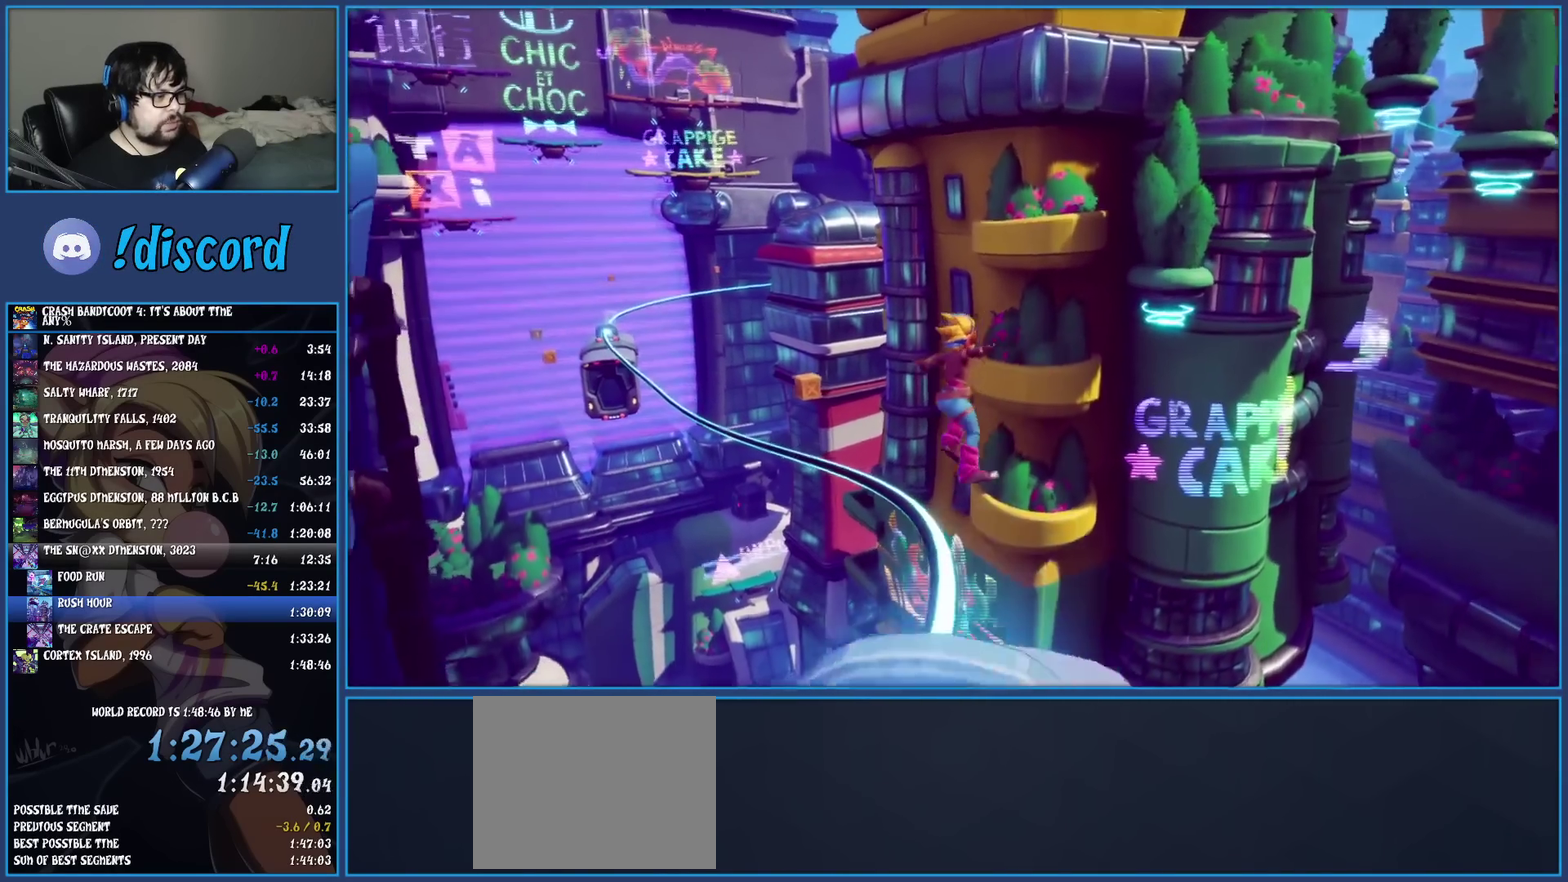
{"buttons": [], "left_stick": "center", "events": []}
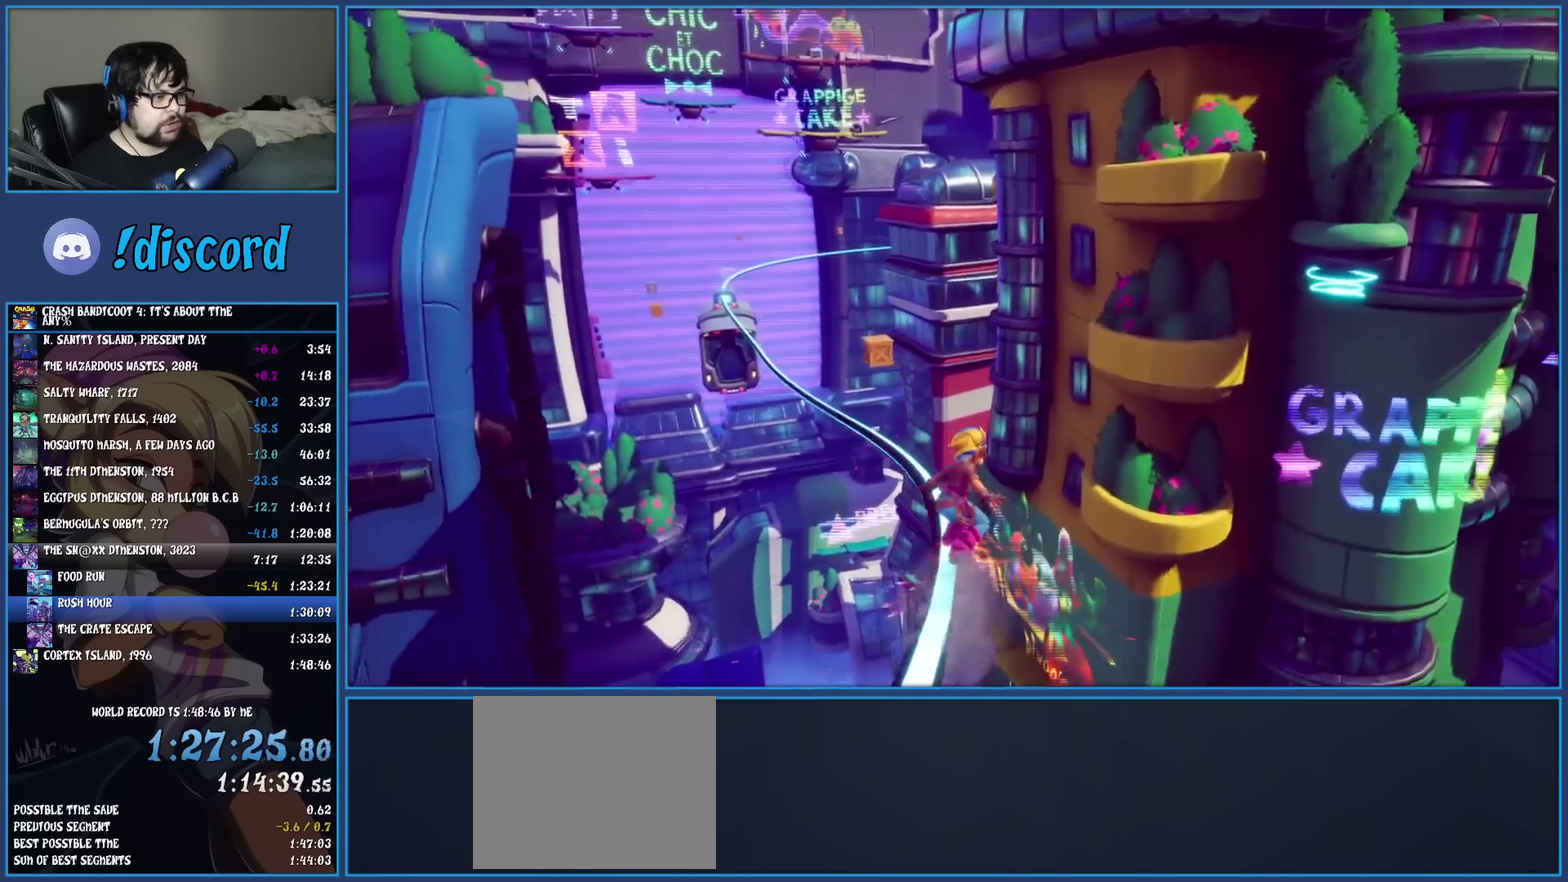
{"buttons": [], "left_stick": "center", "events": []}
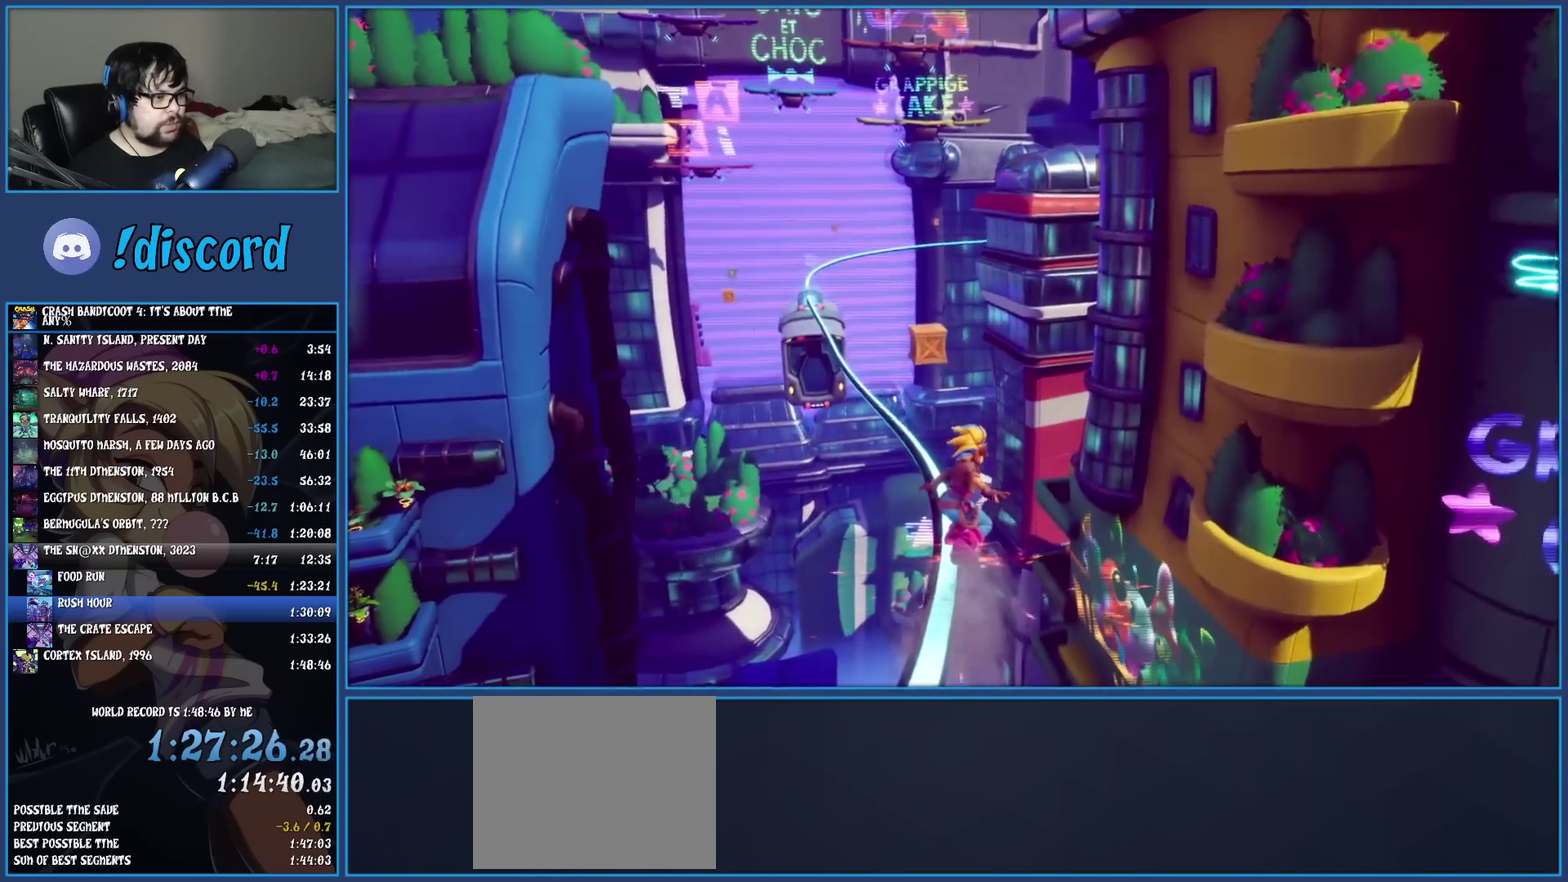
{"buttons": [], "left_stick": "center", "events": []}
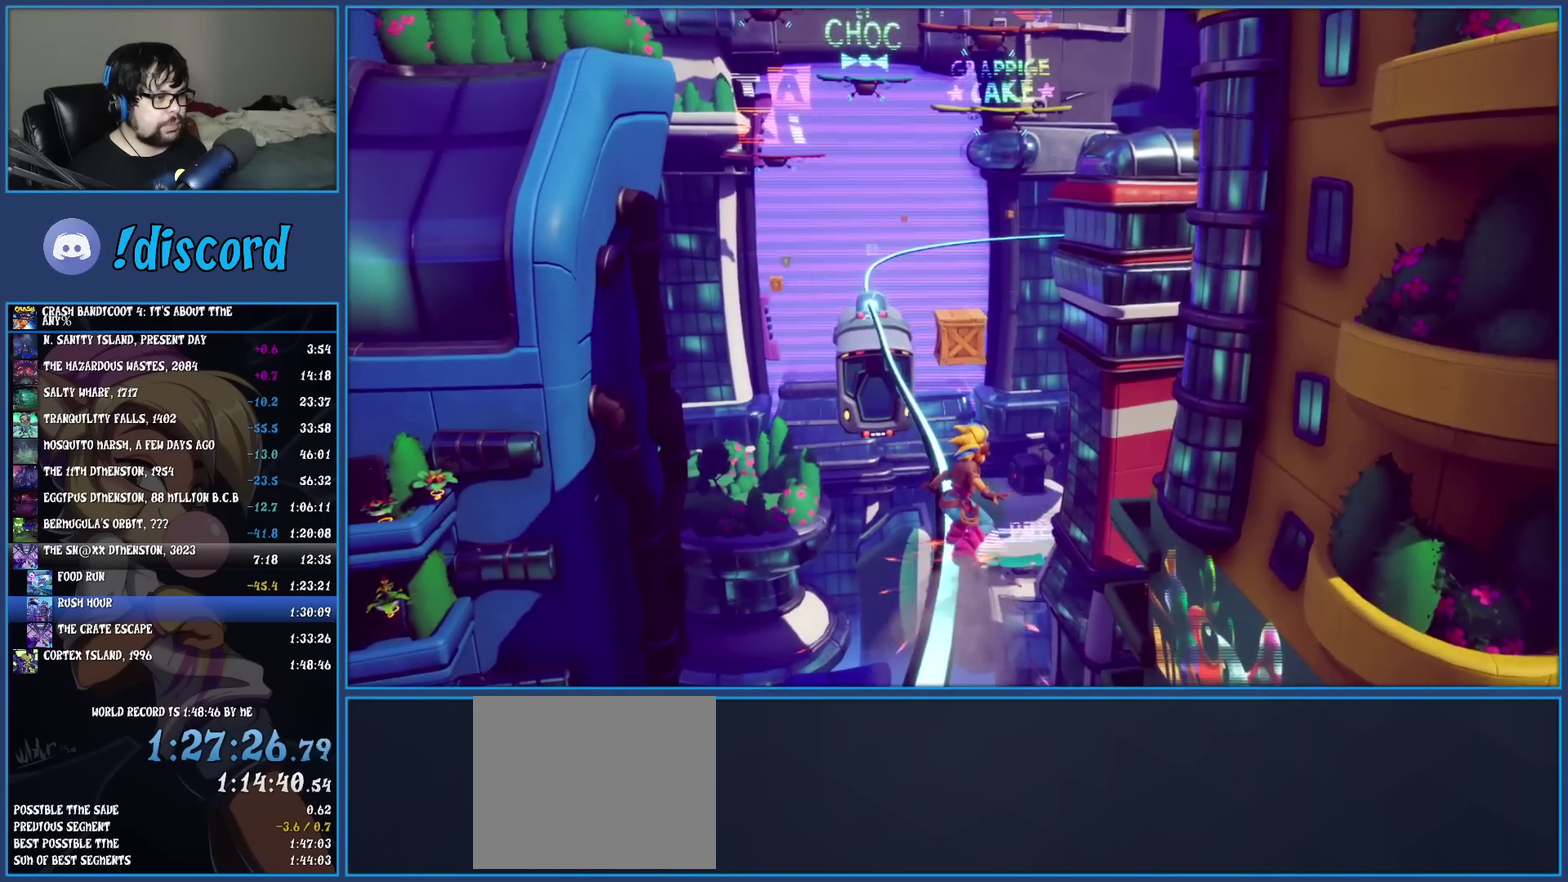
{"buttons": [], "left_stick": "center", "events": []}
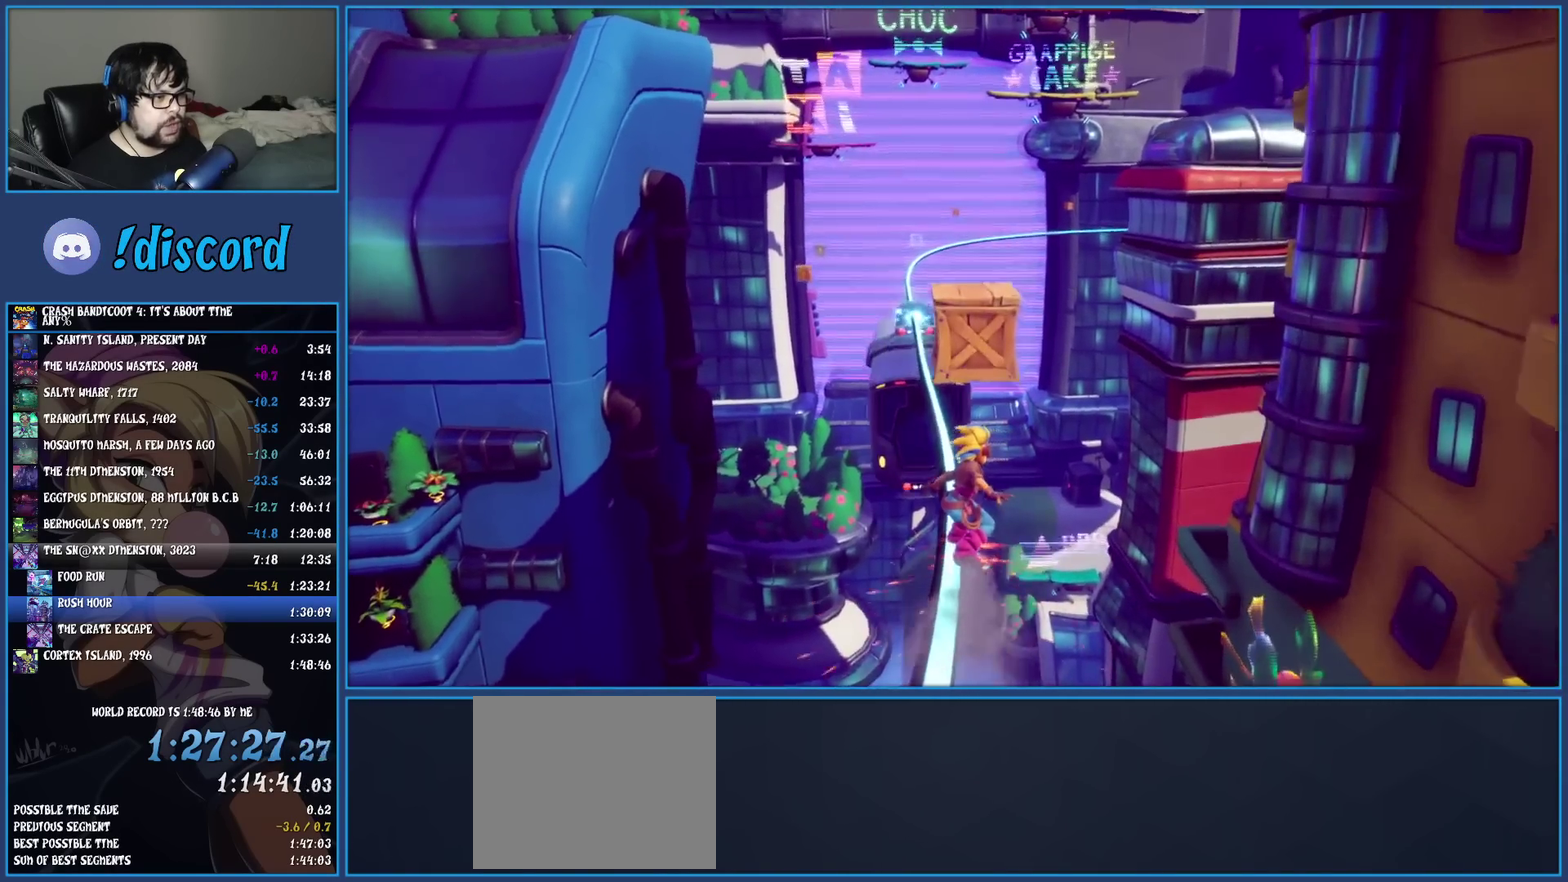
{"buttons": [], "left_stick": "center", "events": []}
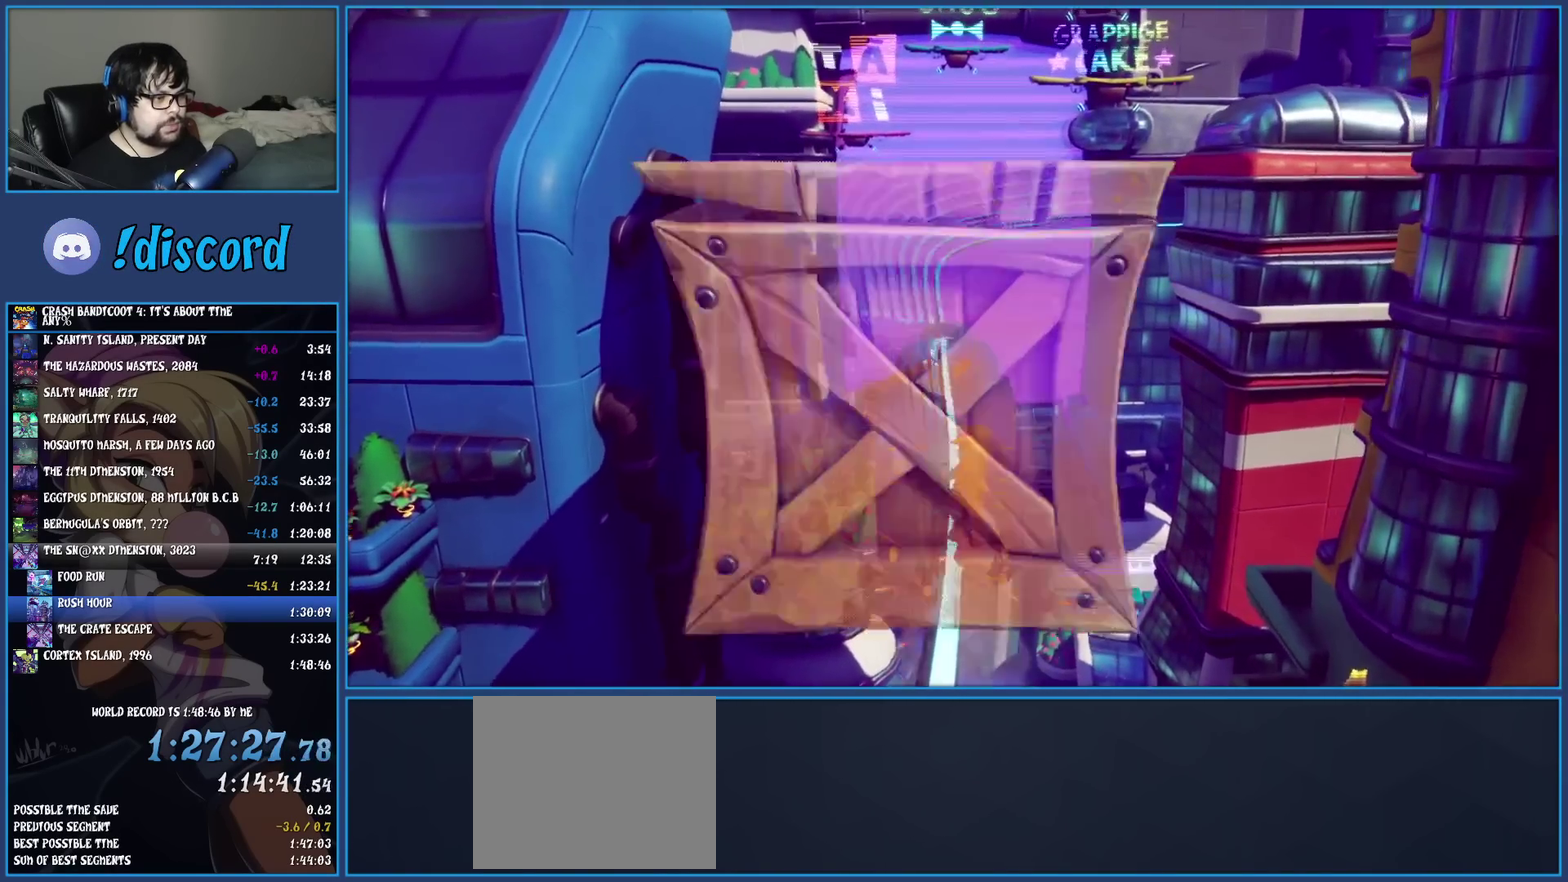
{"buttons": ["CROSS"], "left_stick": "center", "events": [[483, "CROSS", "down"]]}
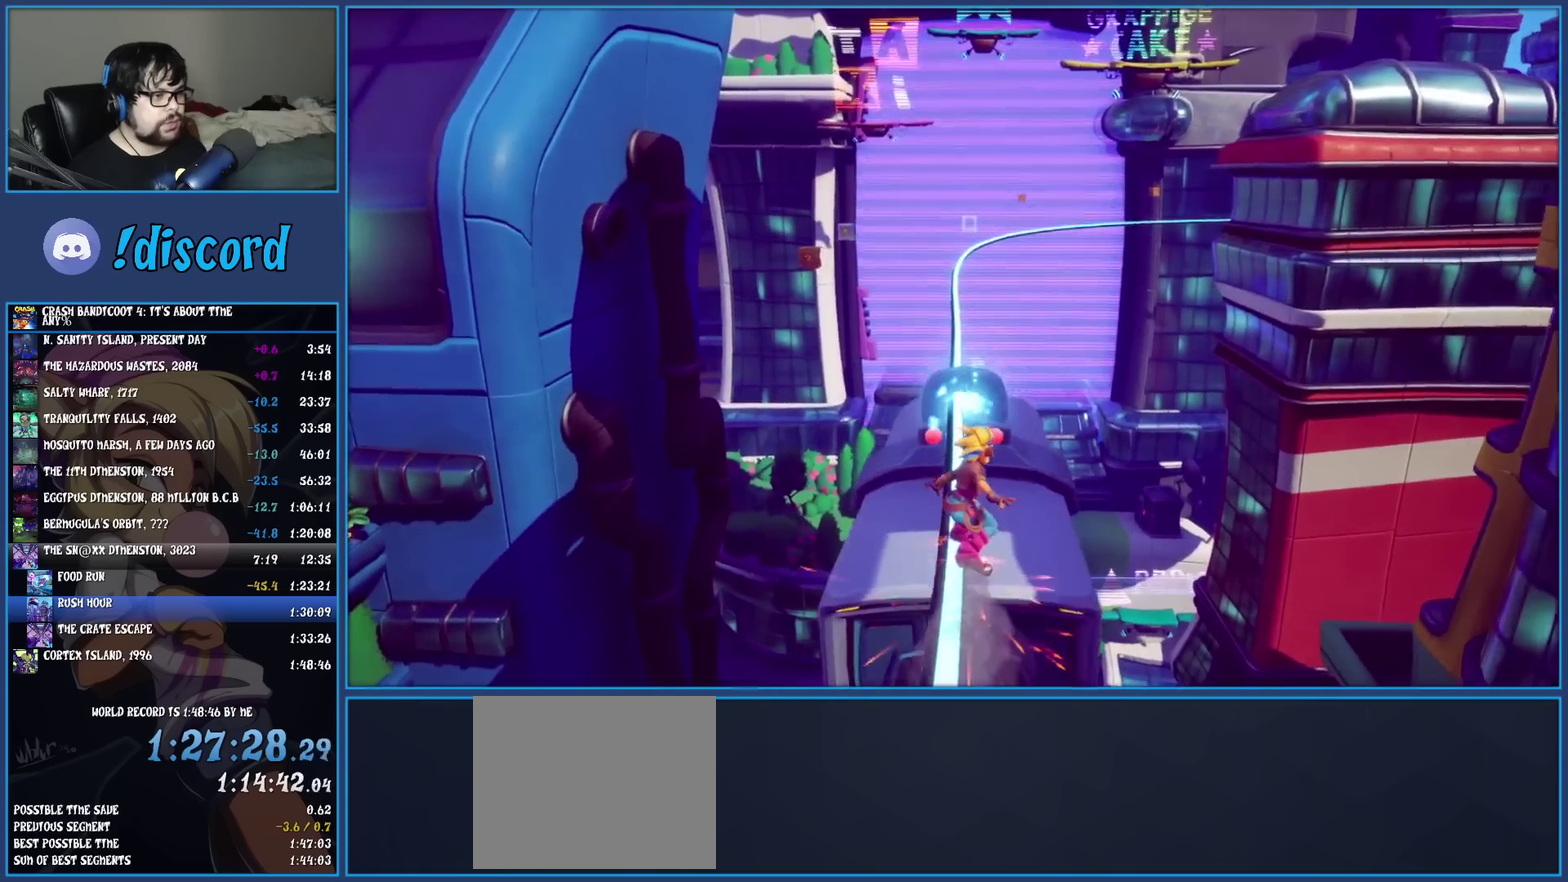
{"buttons": [], "left_stick": "center", "events": [[417, "CROSS", "up"]]}
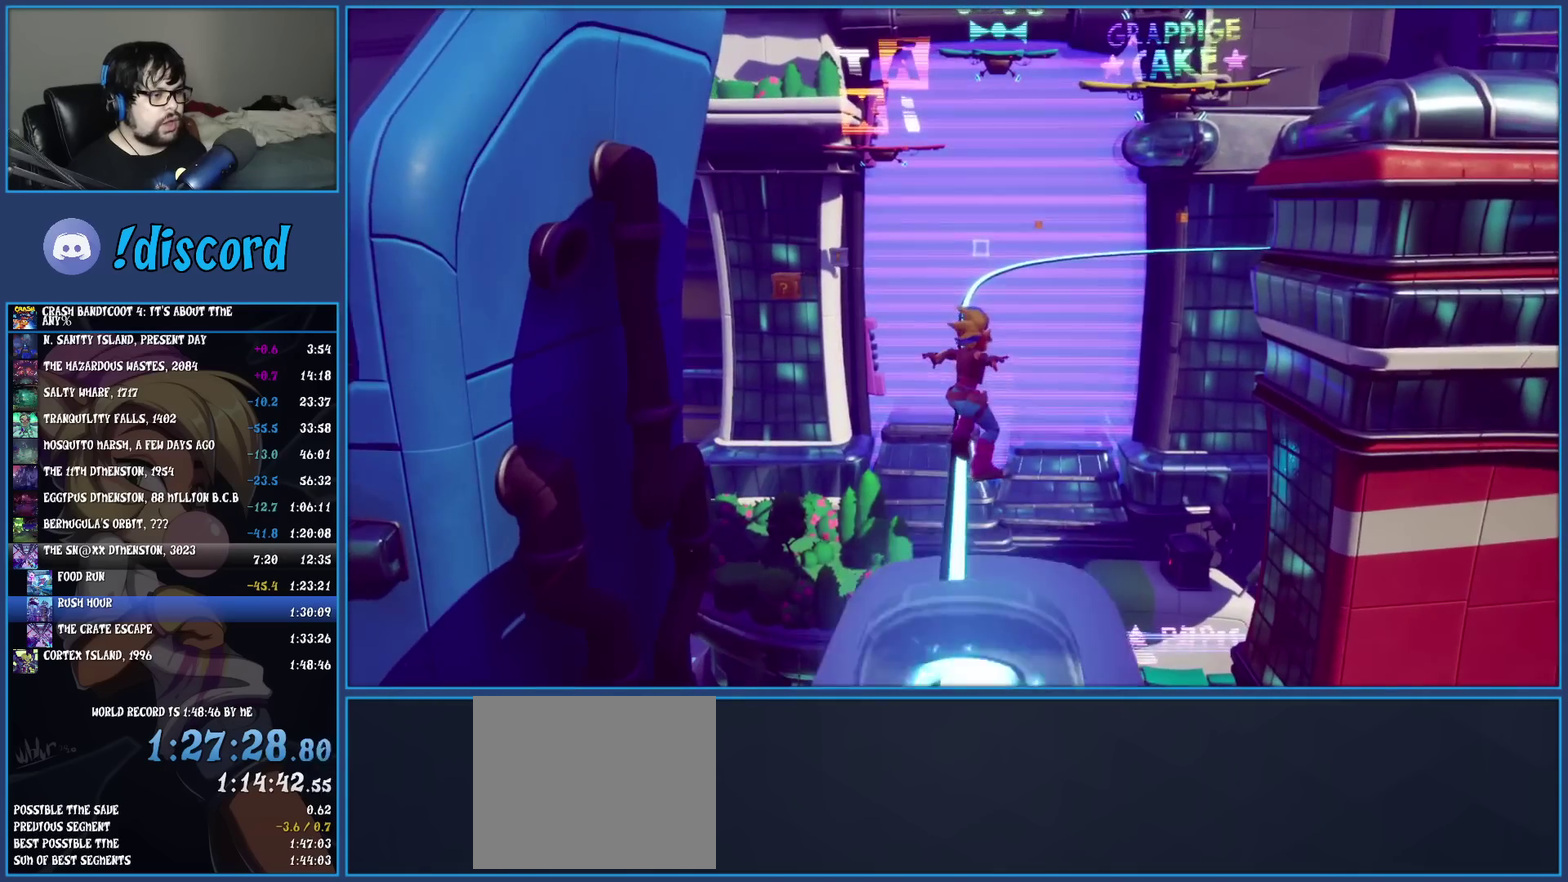
{"buttons": [], "left_stick": "center", "events": []}
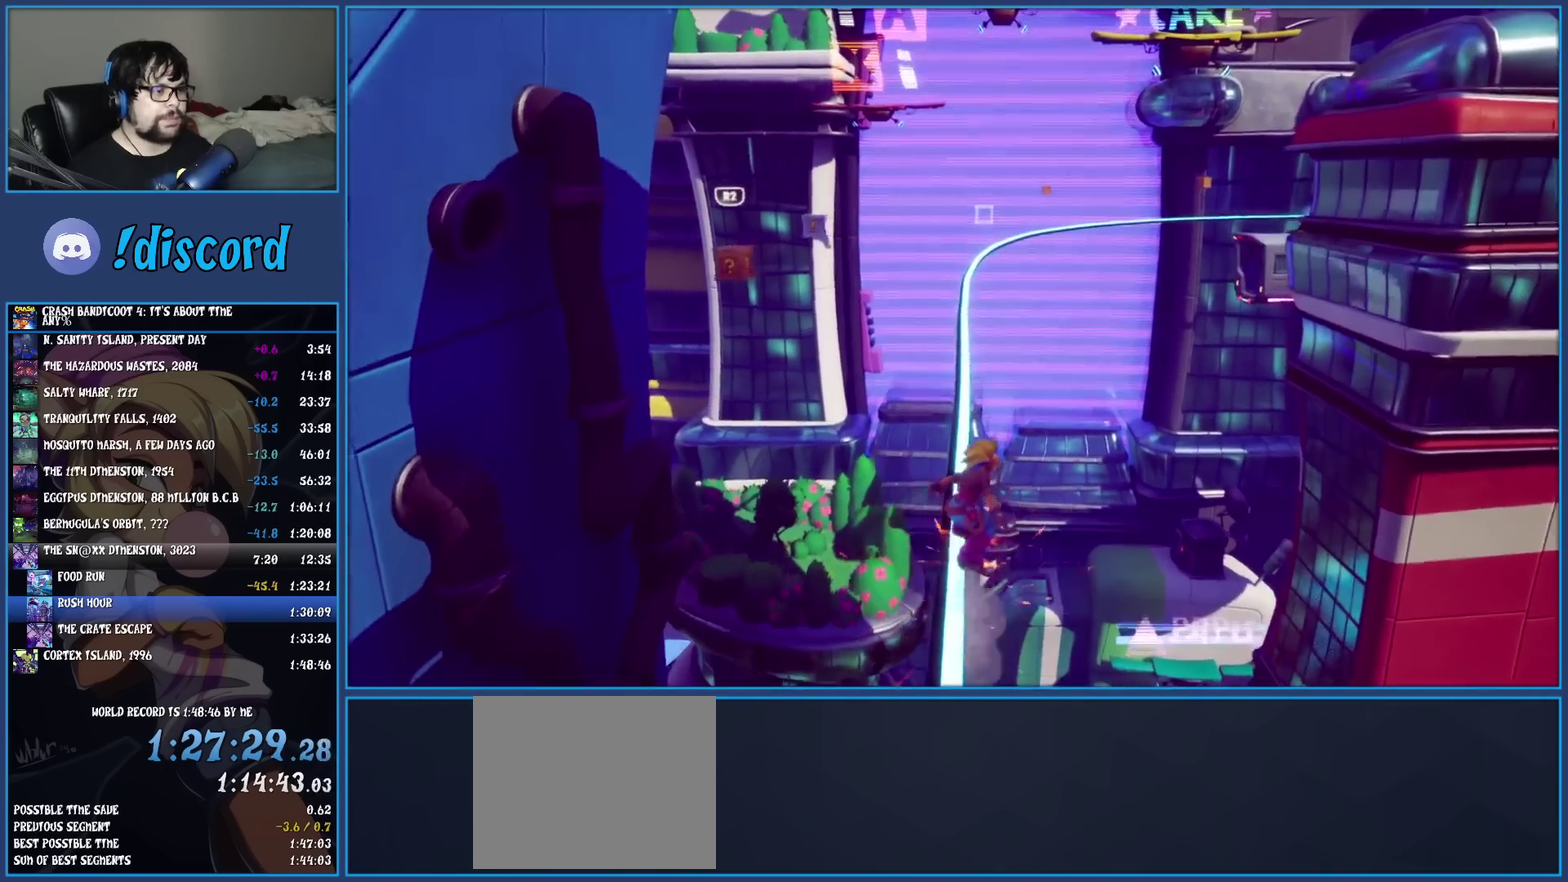
{"buttons": [], "left_stick": "center", "events": []}
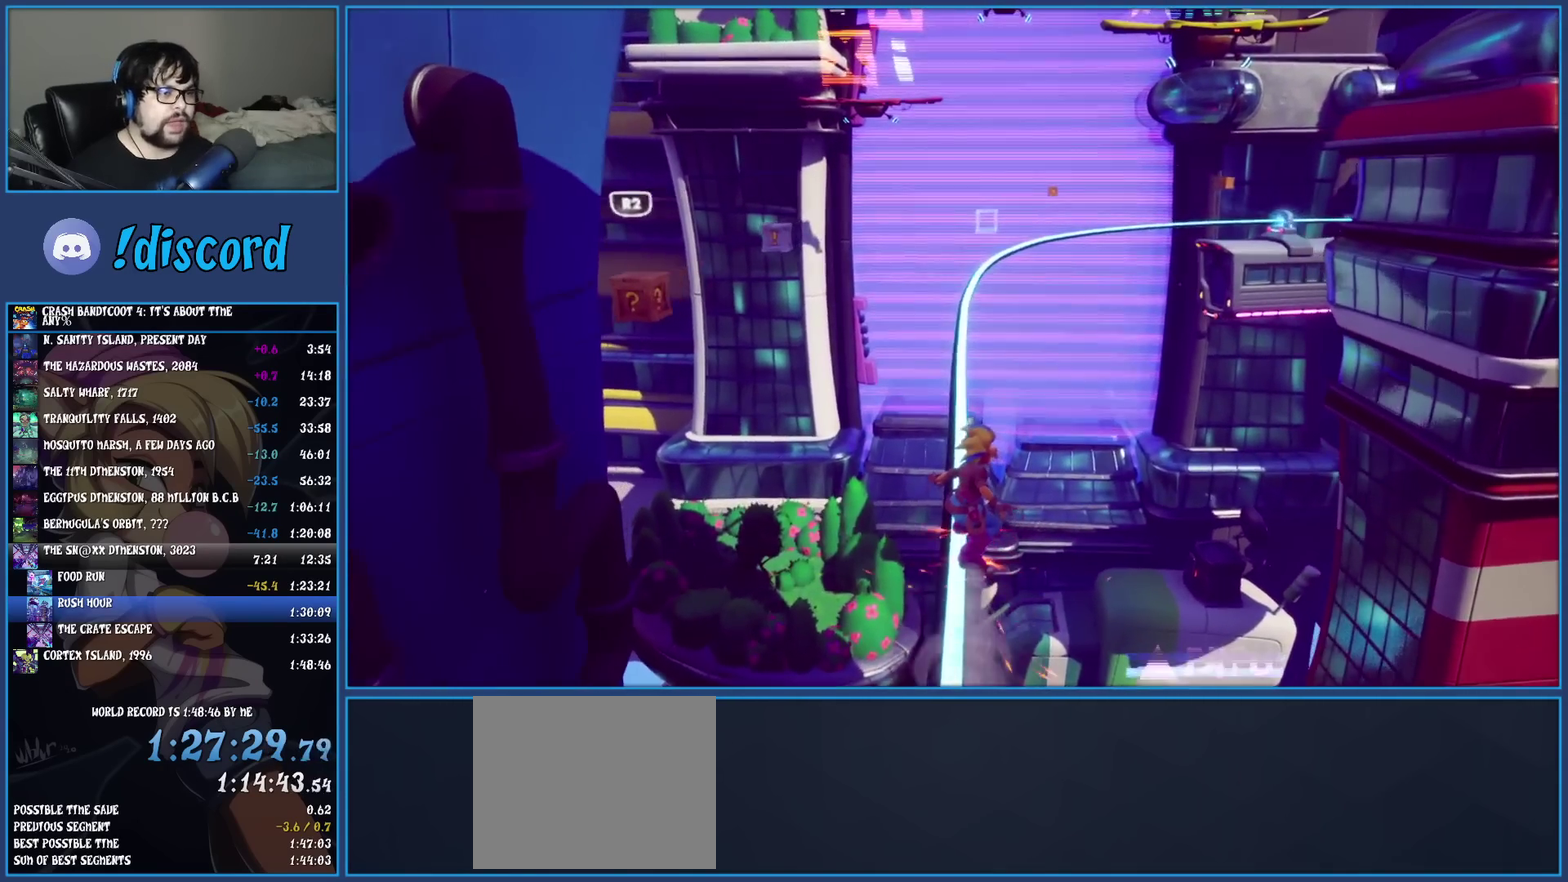
{"buttons": [], "left_stick": "center", "events": []}
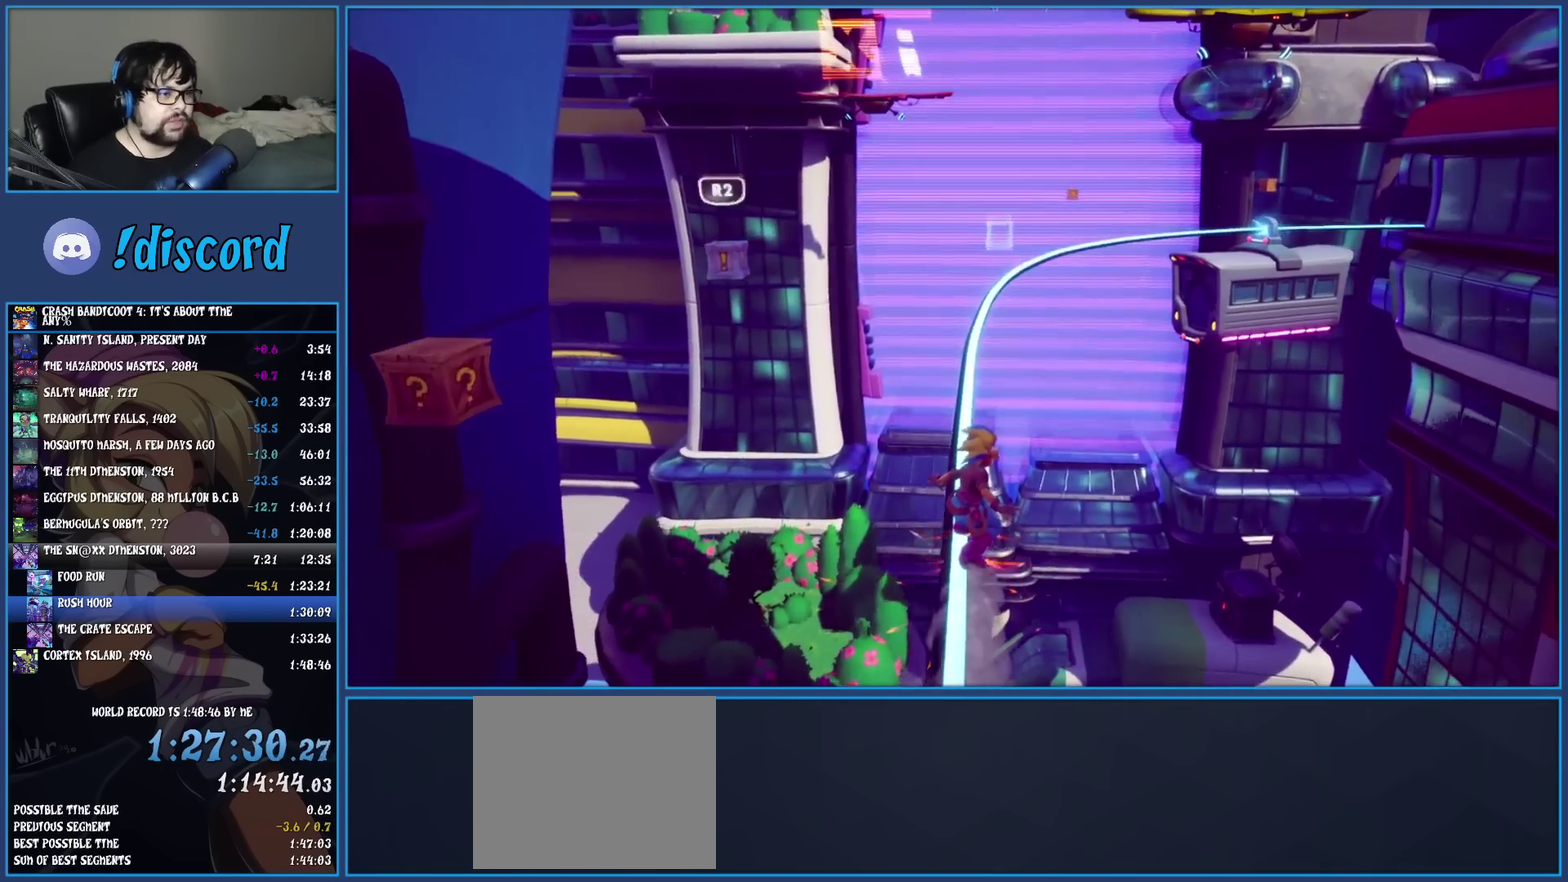
{"buttons": [], "left_stick": "center", "events": []}
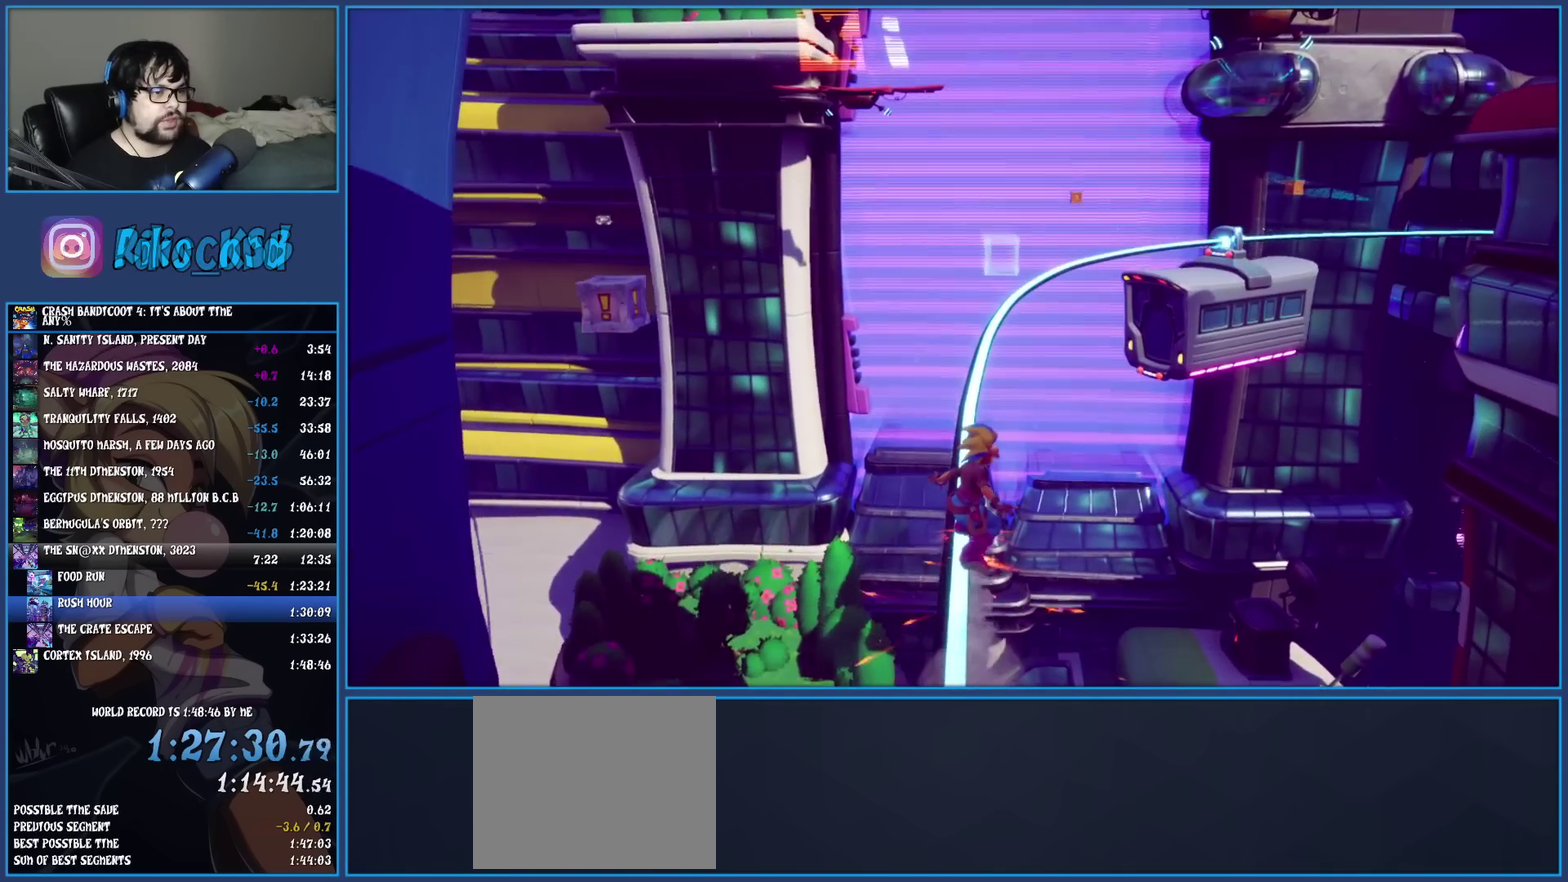
{"buttons": [], "left_stick": "center", "events": []}
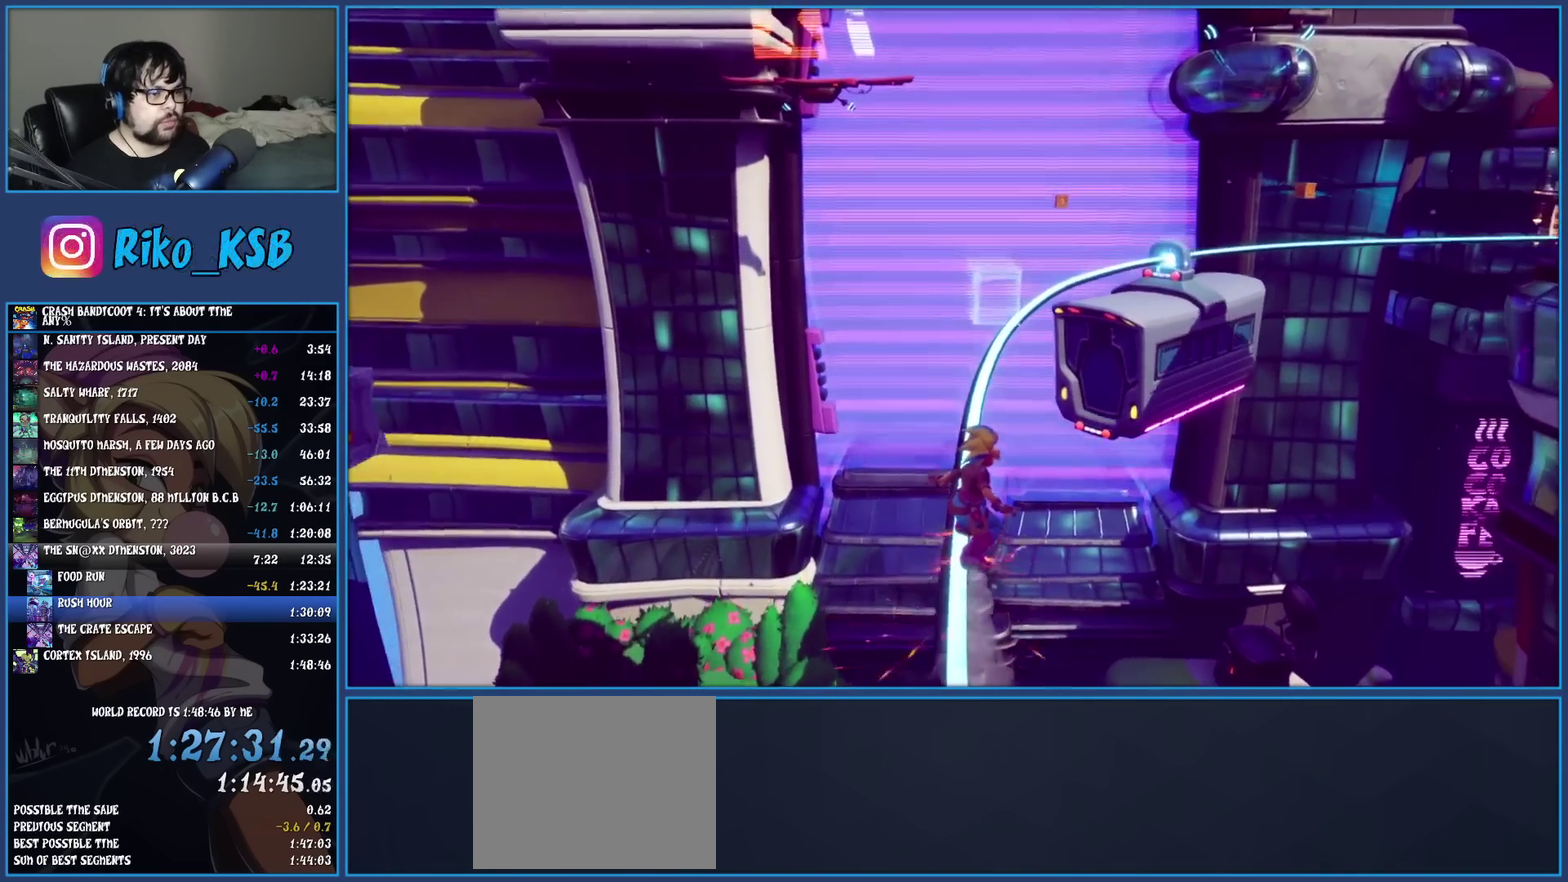
{"buttons": [], "left_stick": "center", "events": []}
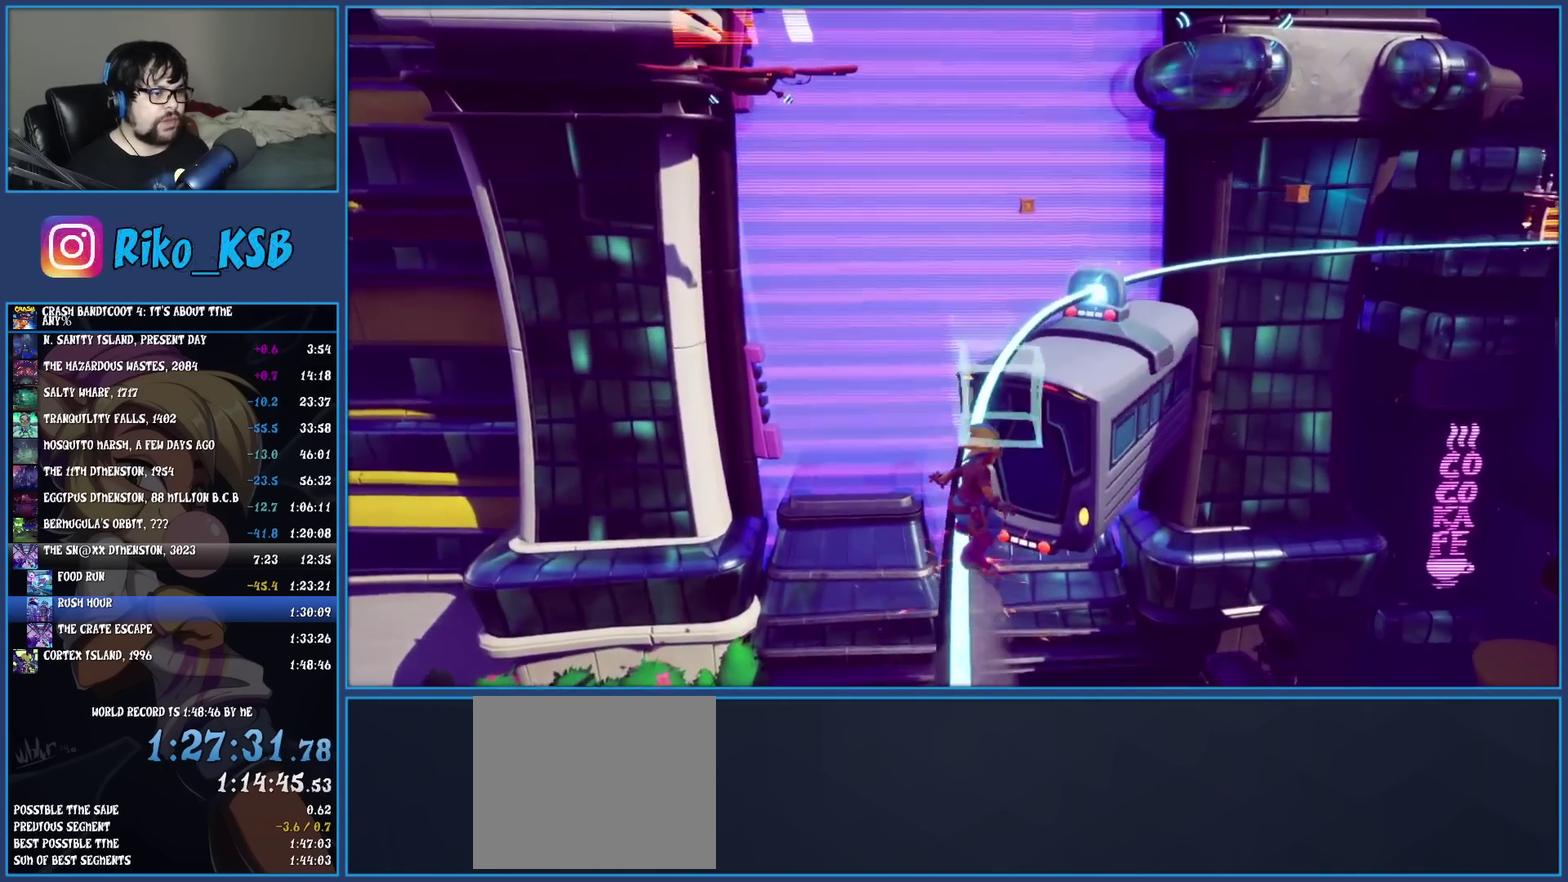
{"buttons": ["CROSS"], "left_stick": "center", "events": [[483, "CROSS", "down"]]}
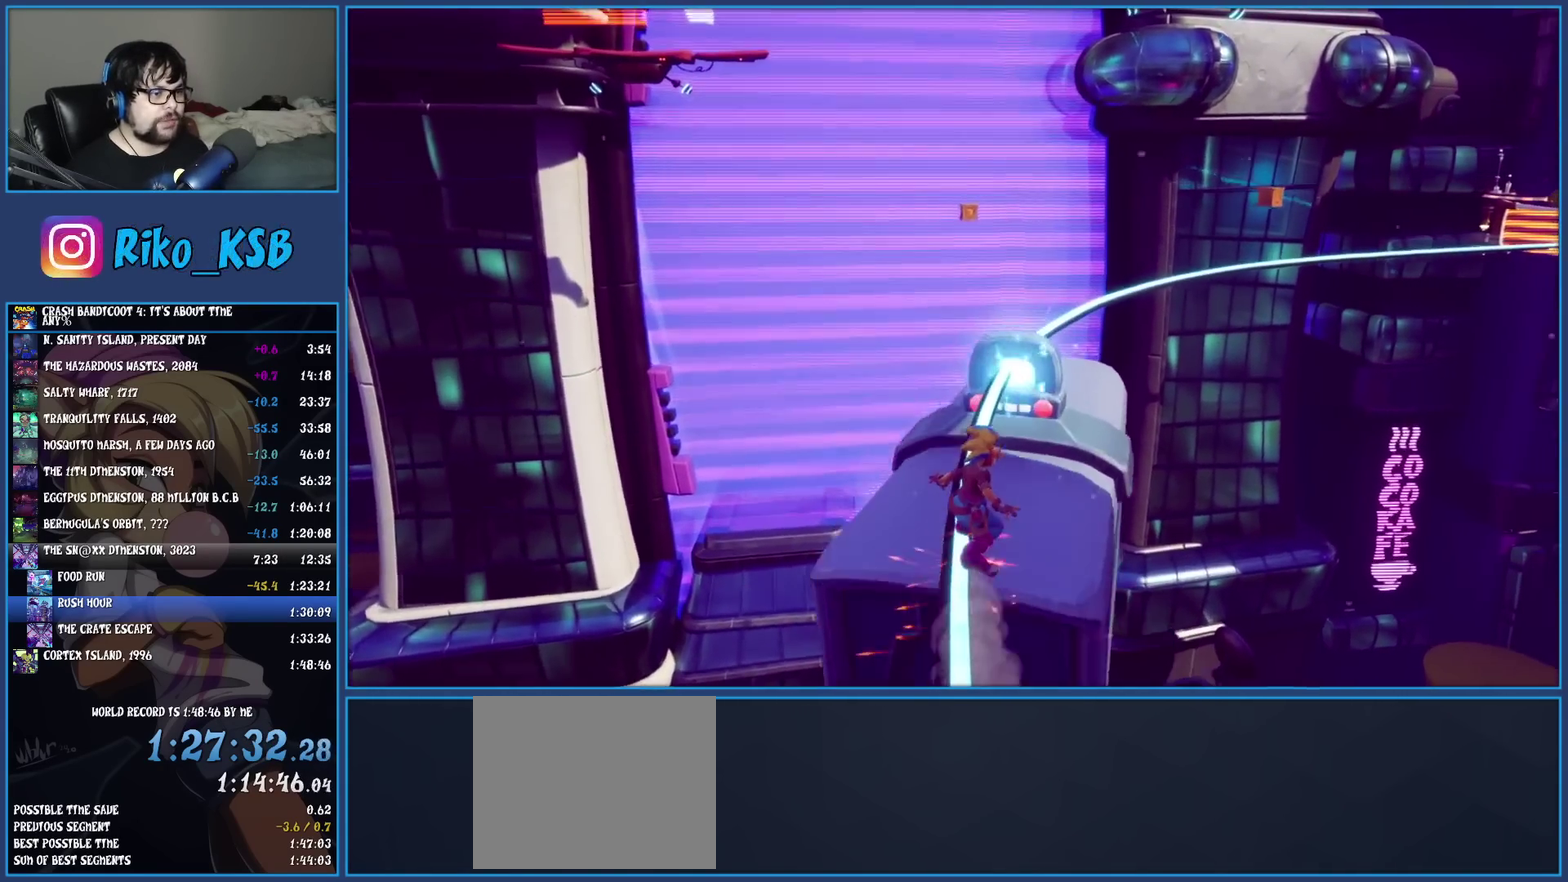
{"buttons": [], "left_stick": "center", "events": [[333, "CROSS", "up"]]}
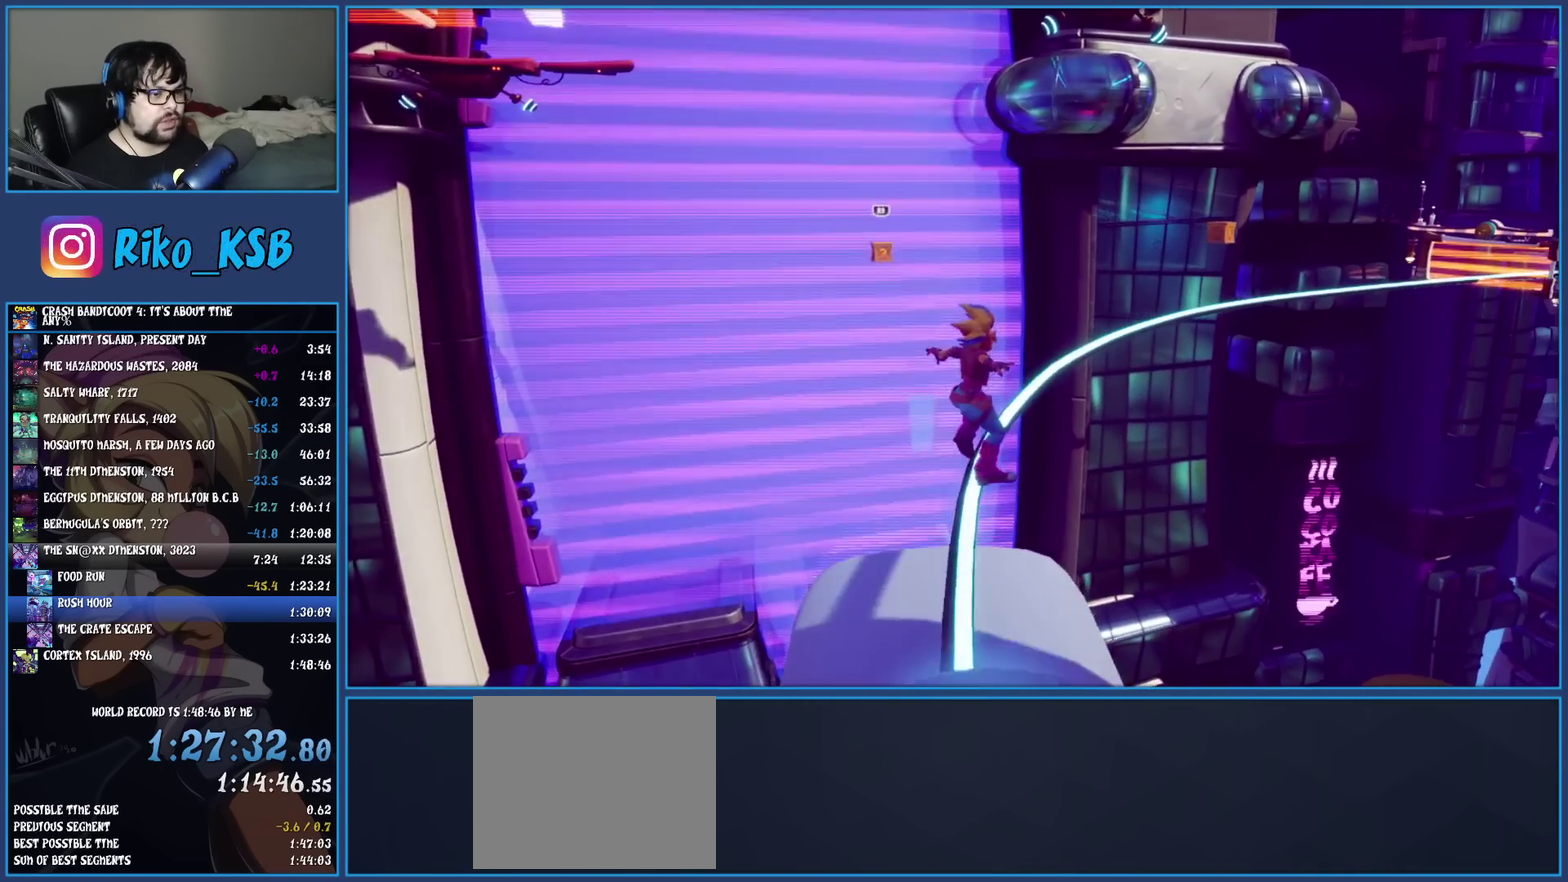
{"buttons": [], "left_stick": "center", "events": []}
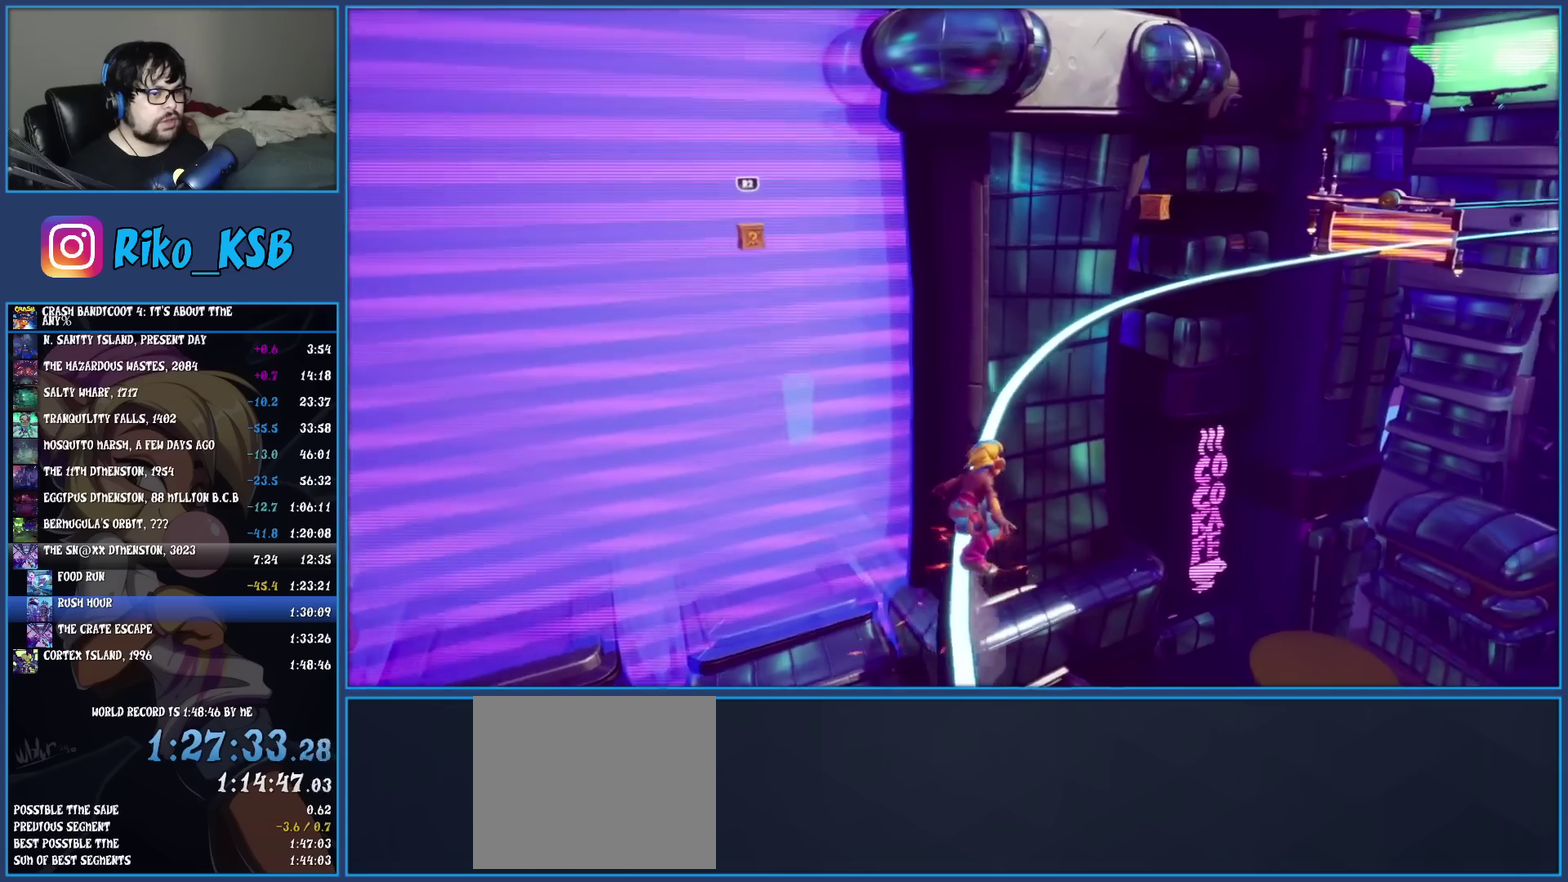
{"buttons": [], "left_stick": "center", "events": []}
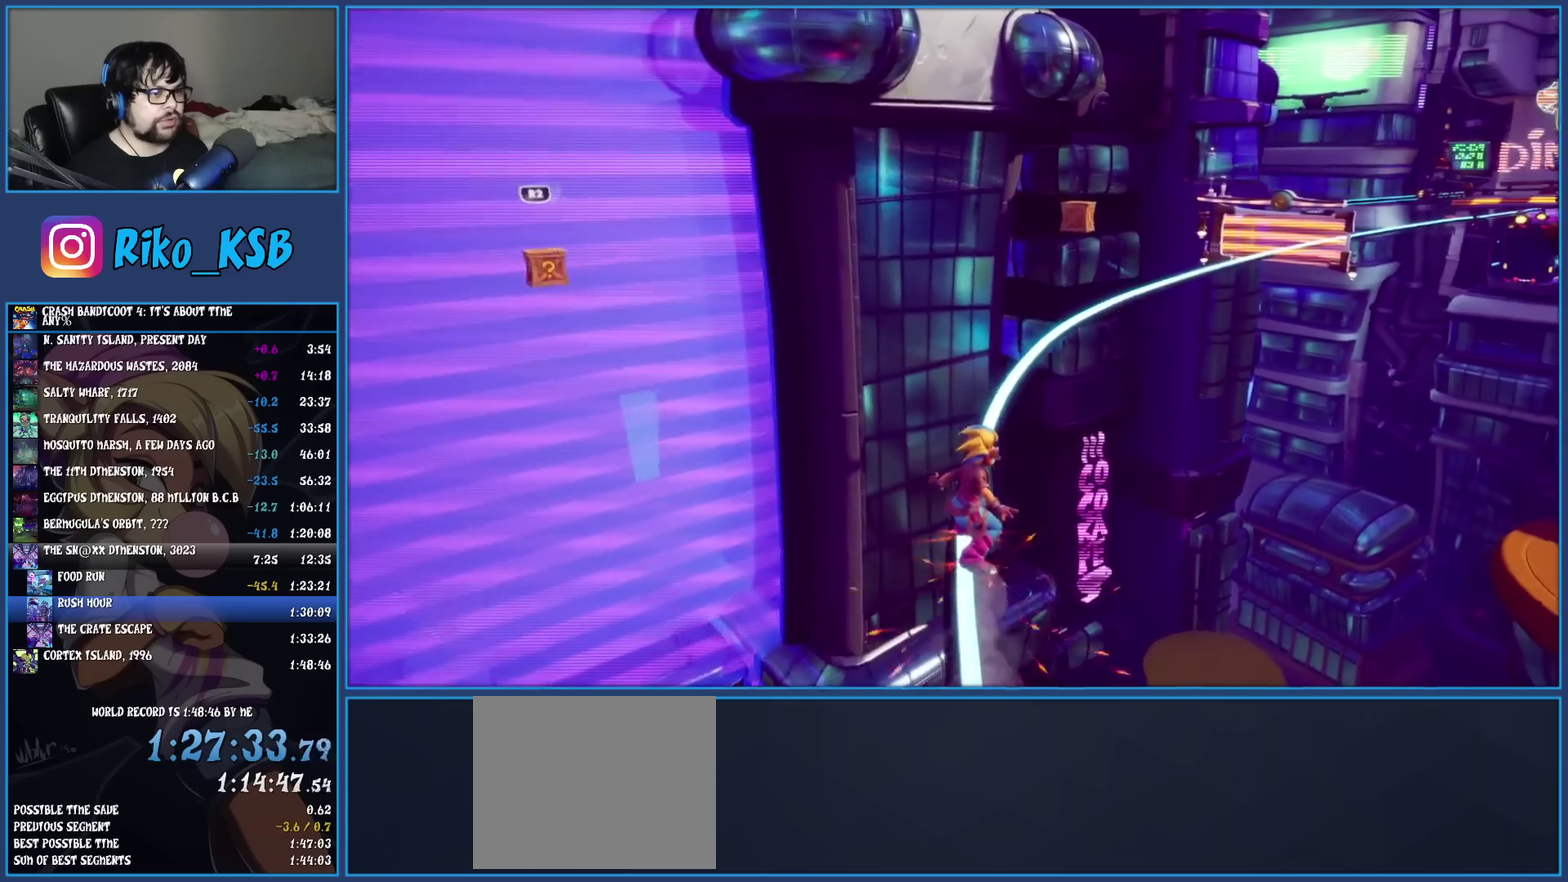
{"buttons": [], "left_stick": "center", "events": []}
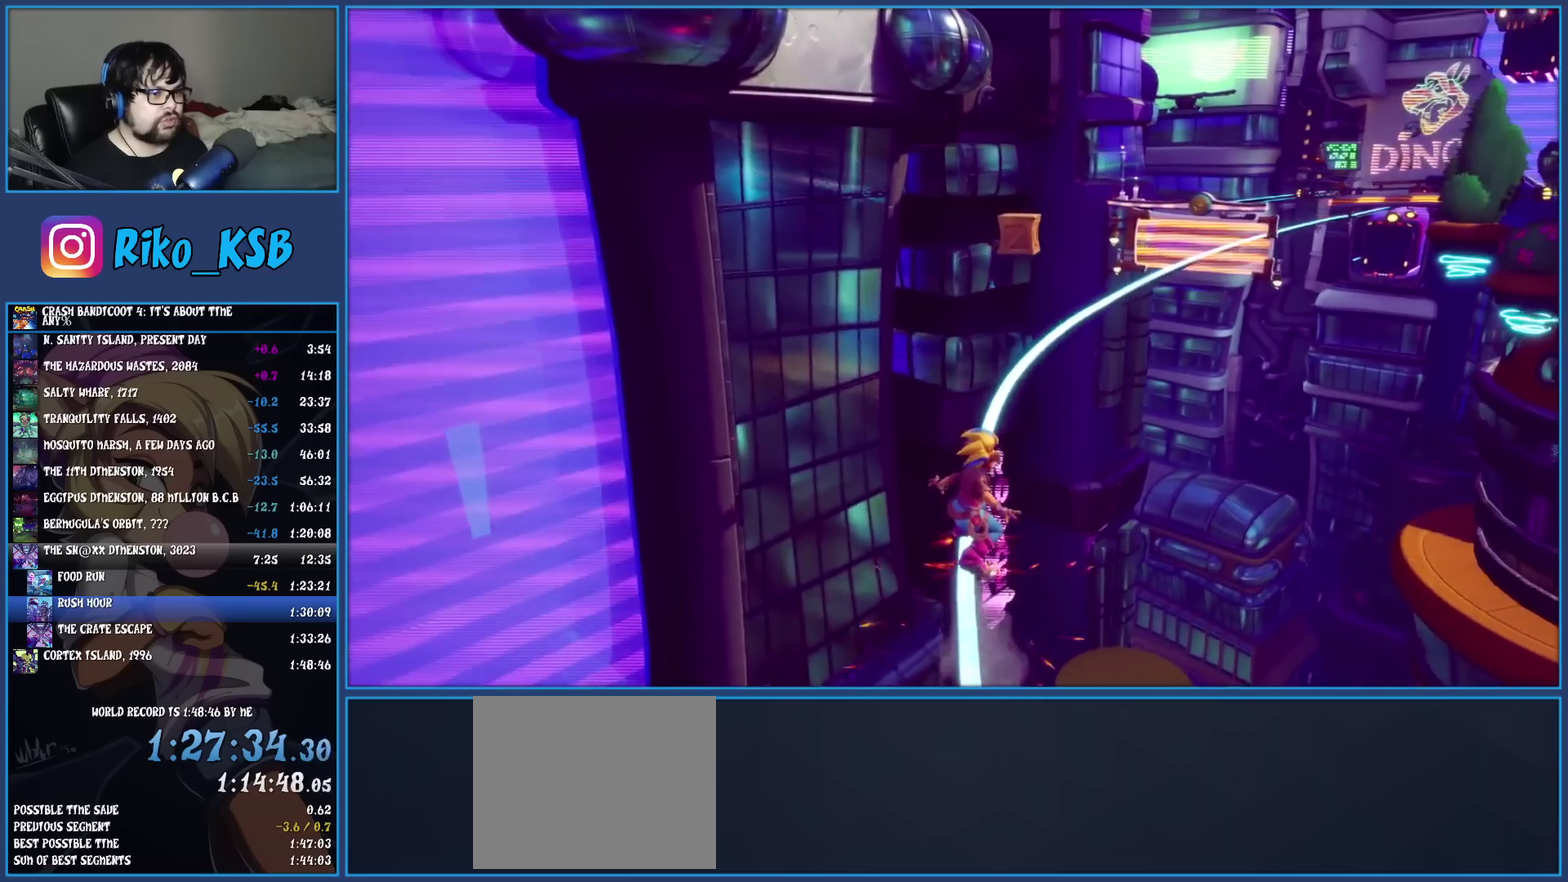
{"buttons": [], "left_stick": "center", "events": []}
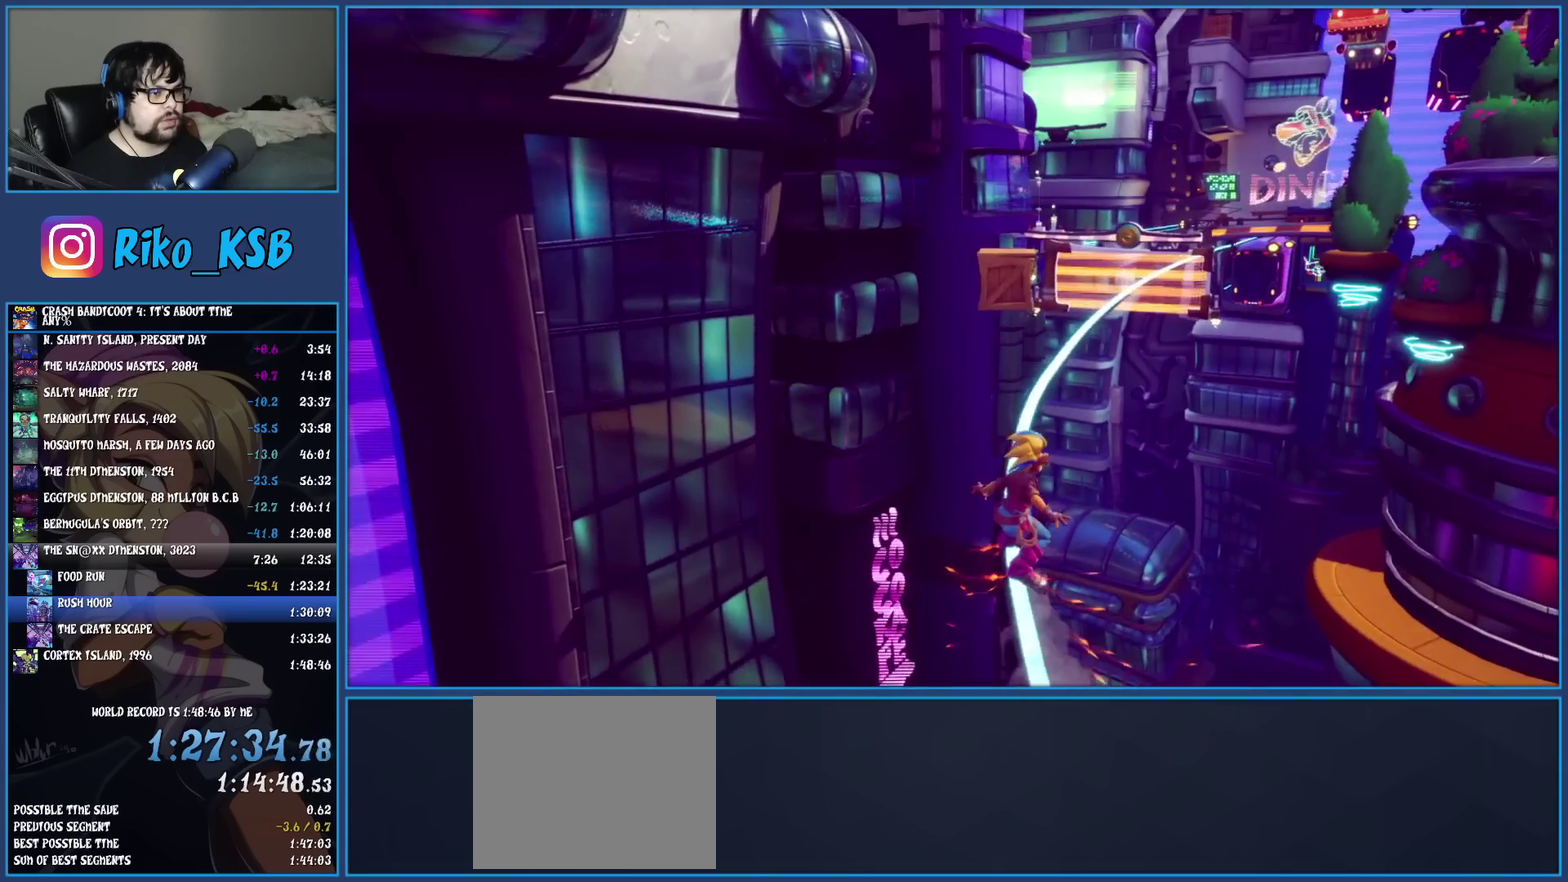
{"buttons": [], "left_stick": "center", "events": []}
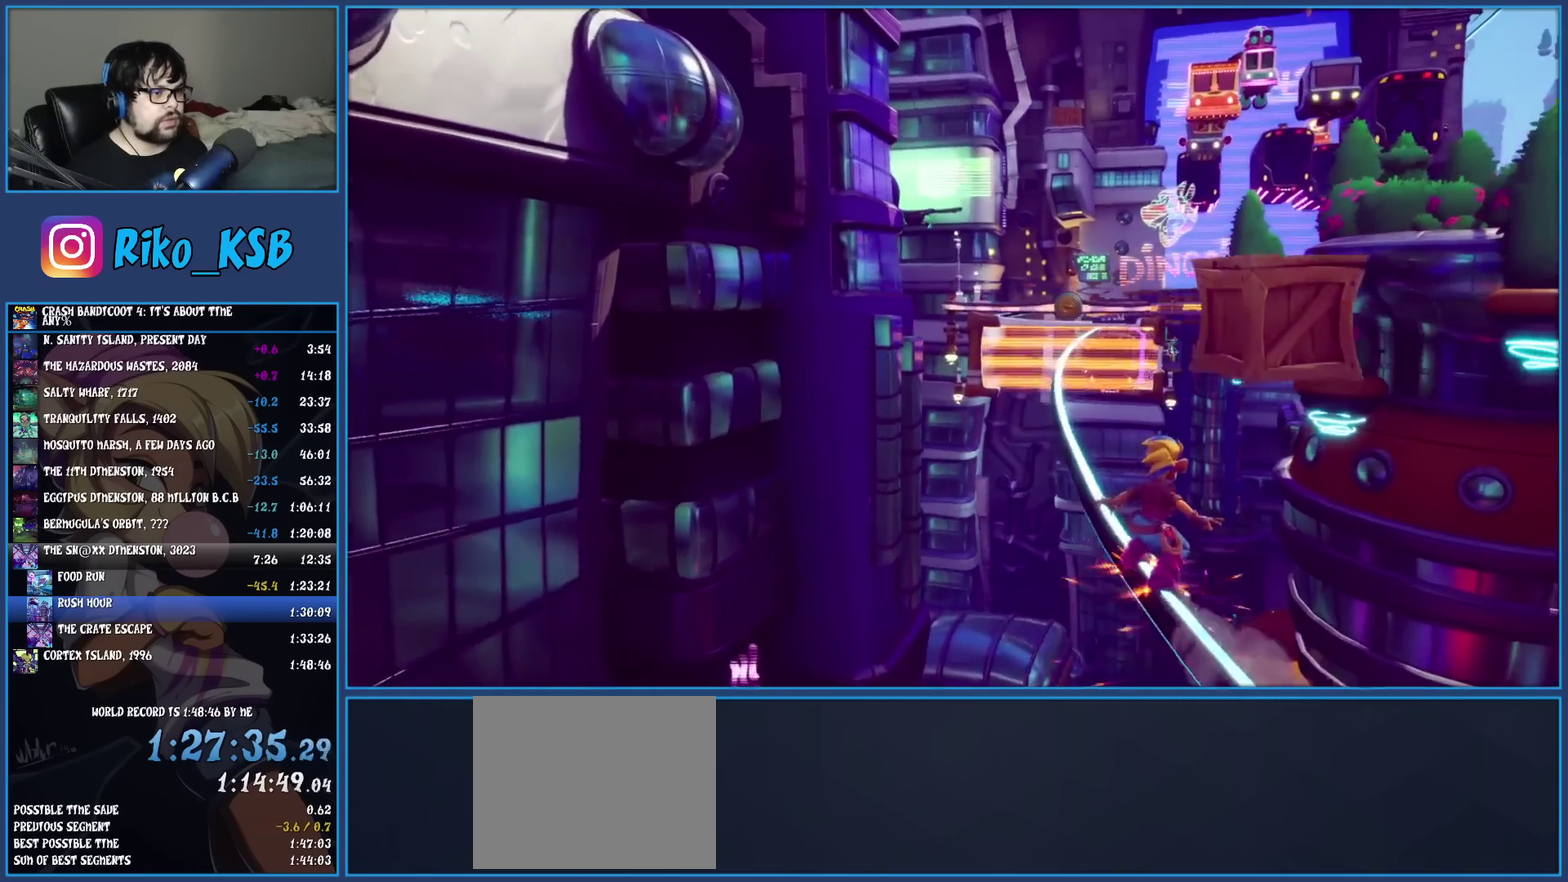
{"buttons": ["R2"], "left_stick": "center", "events": [[450, "R2", "down"]]}
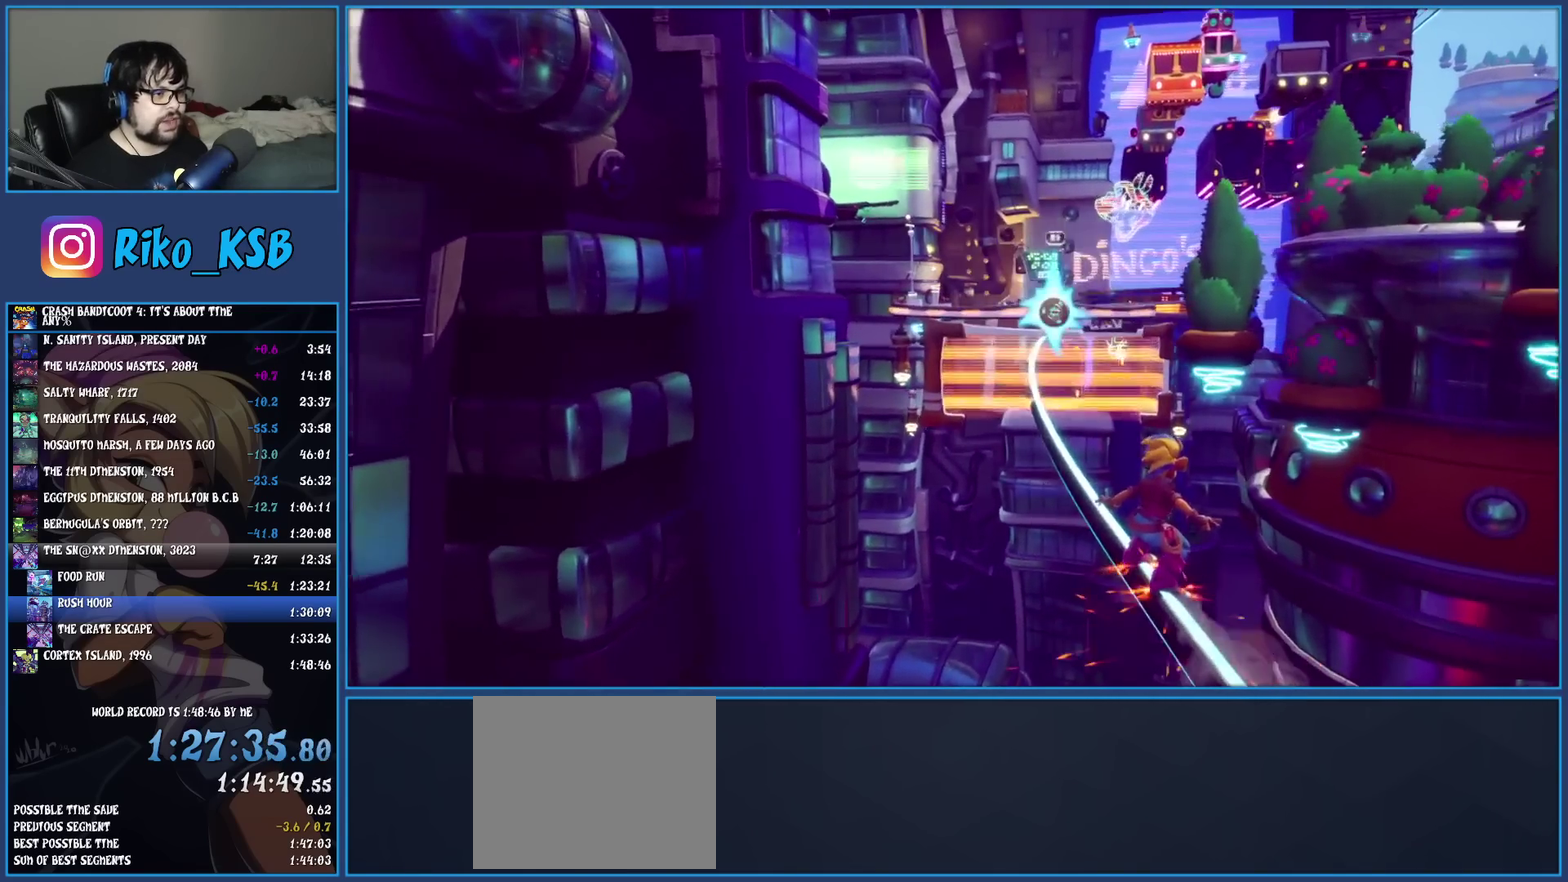
{"buttons": [], "left_stick": "center", "events": [[150, "R2", "up"]]}
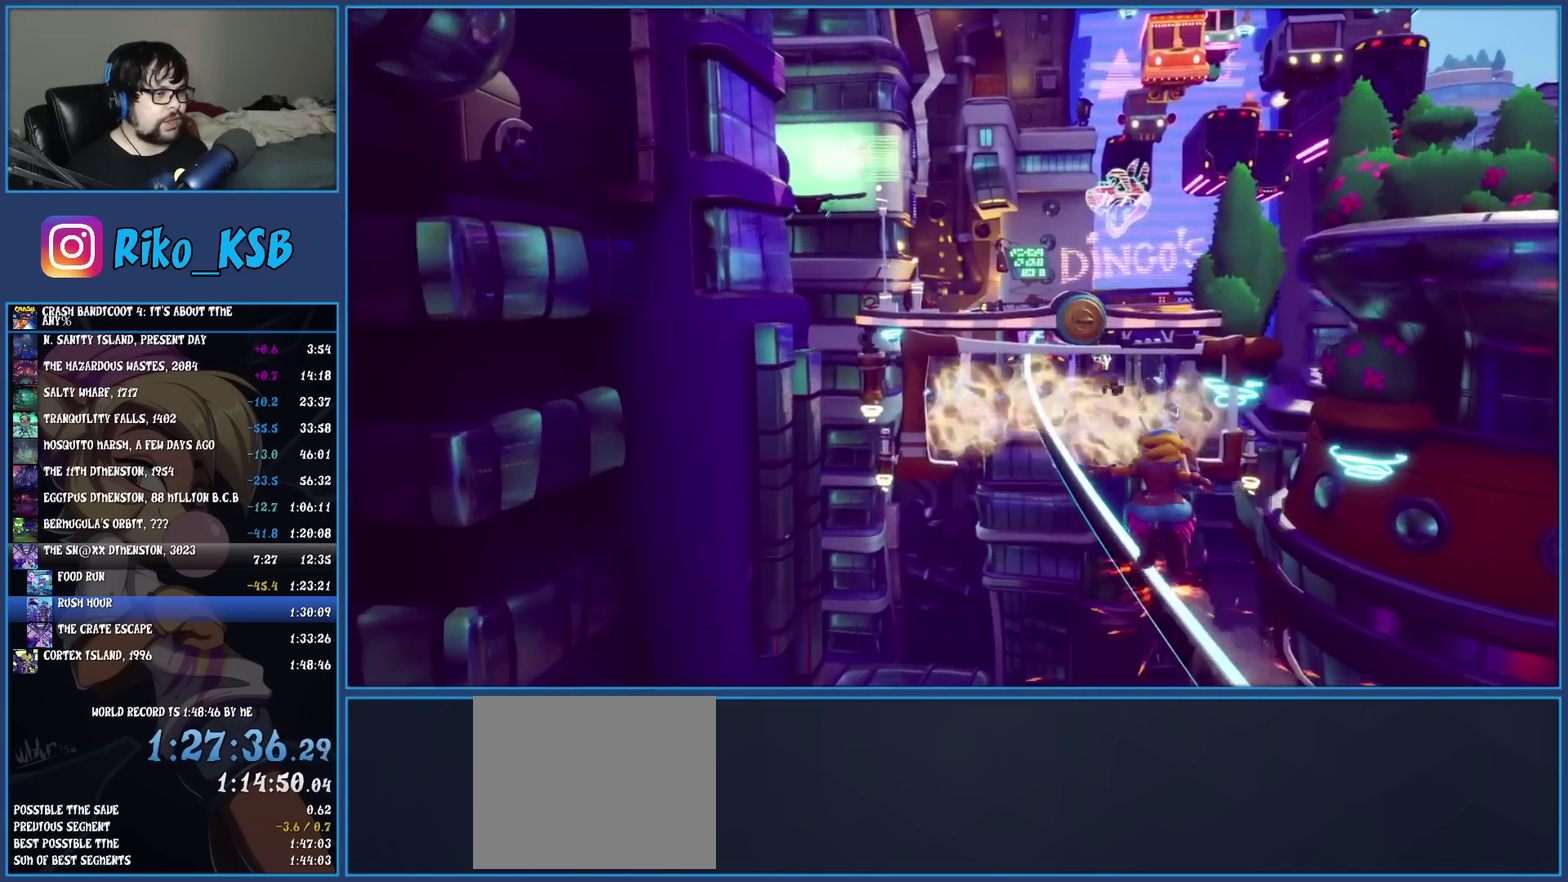
{"buttons": [], "left_stick": "center", "events": []}
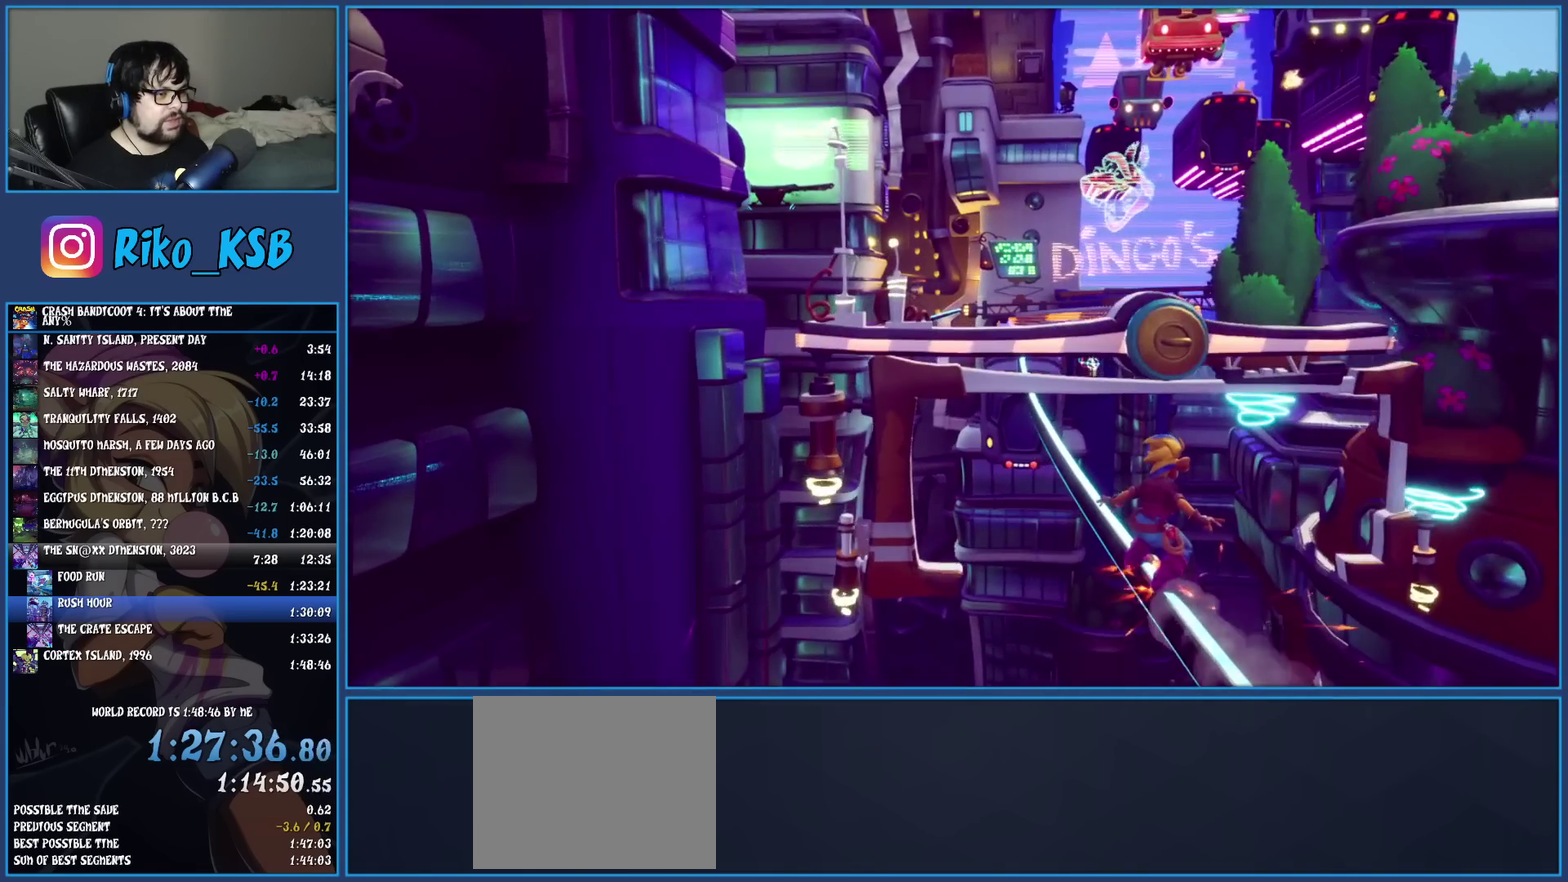
{"buttons": [], "left_stick": "center", "events": []}
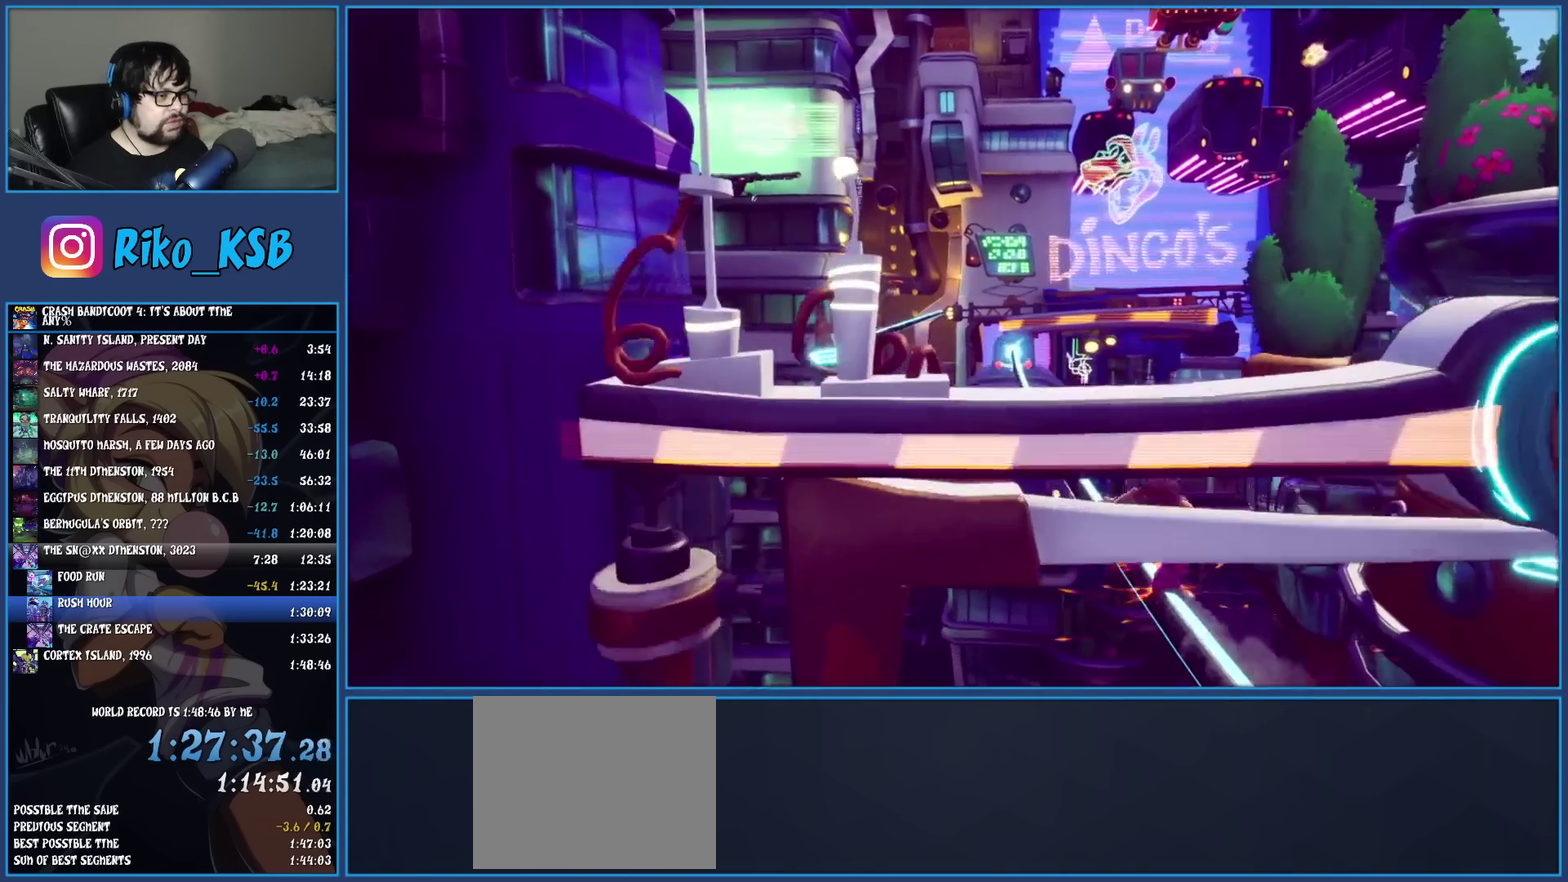
{"buttons": [], "left_stick": "center", "events": []}
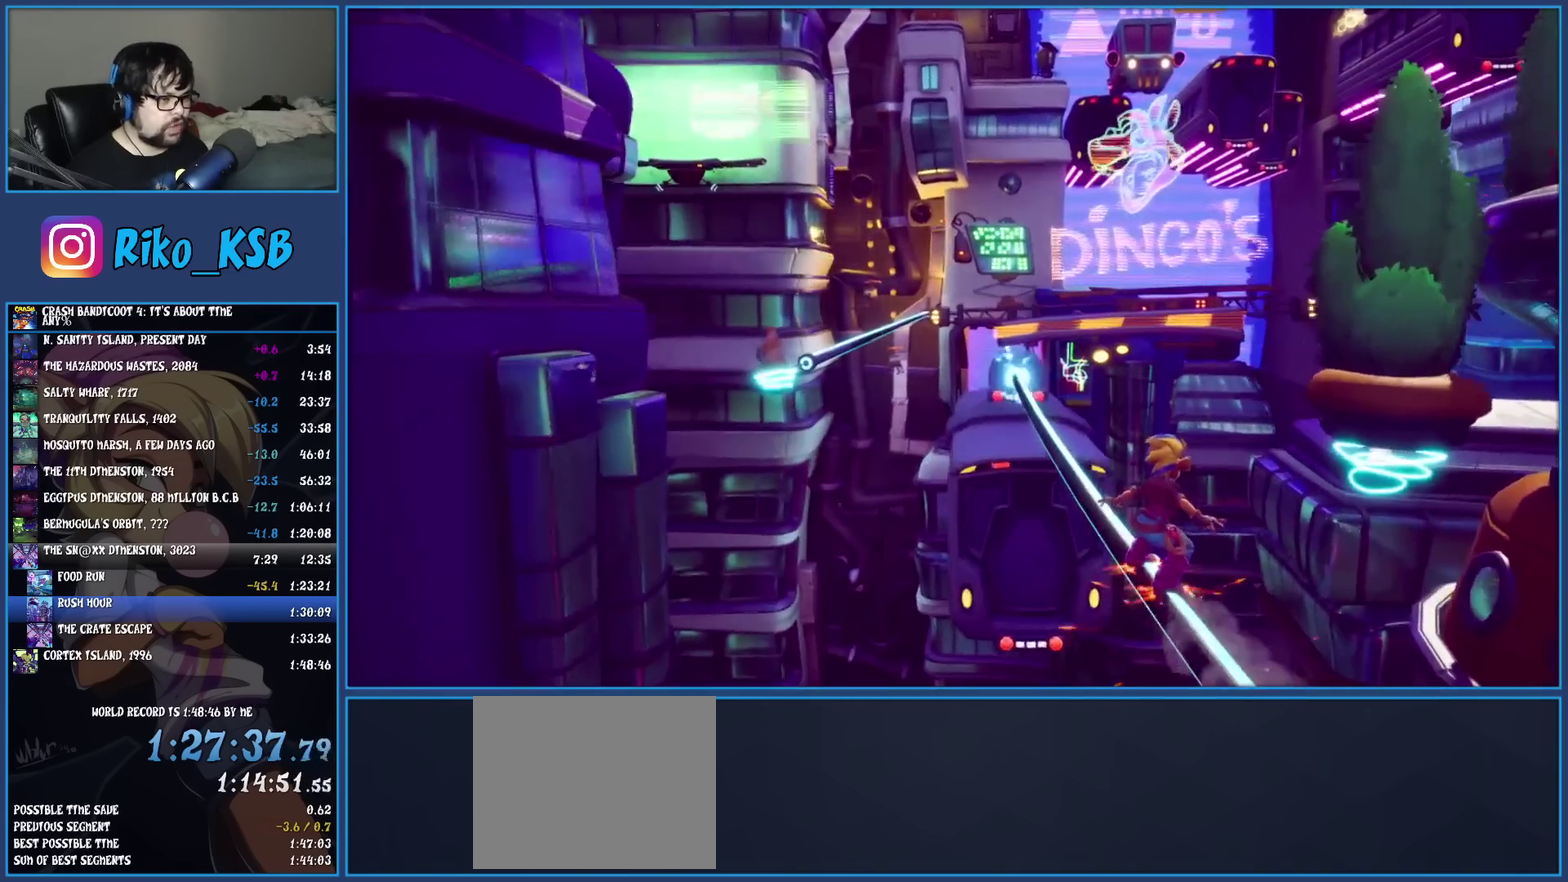
{"buttons": ["CROSS"], "left_stick": "center", "events": [[400, "CROSS", "down"]]}